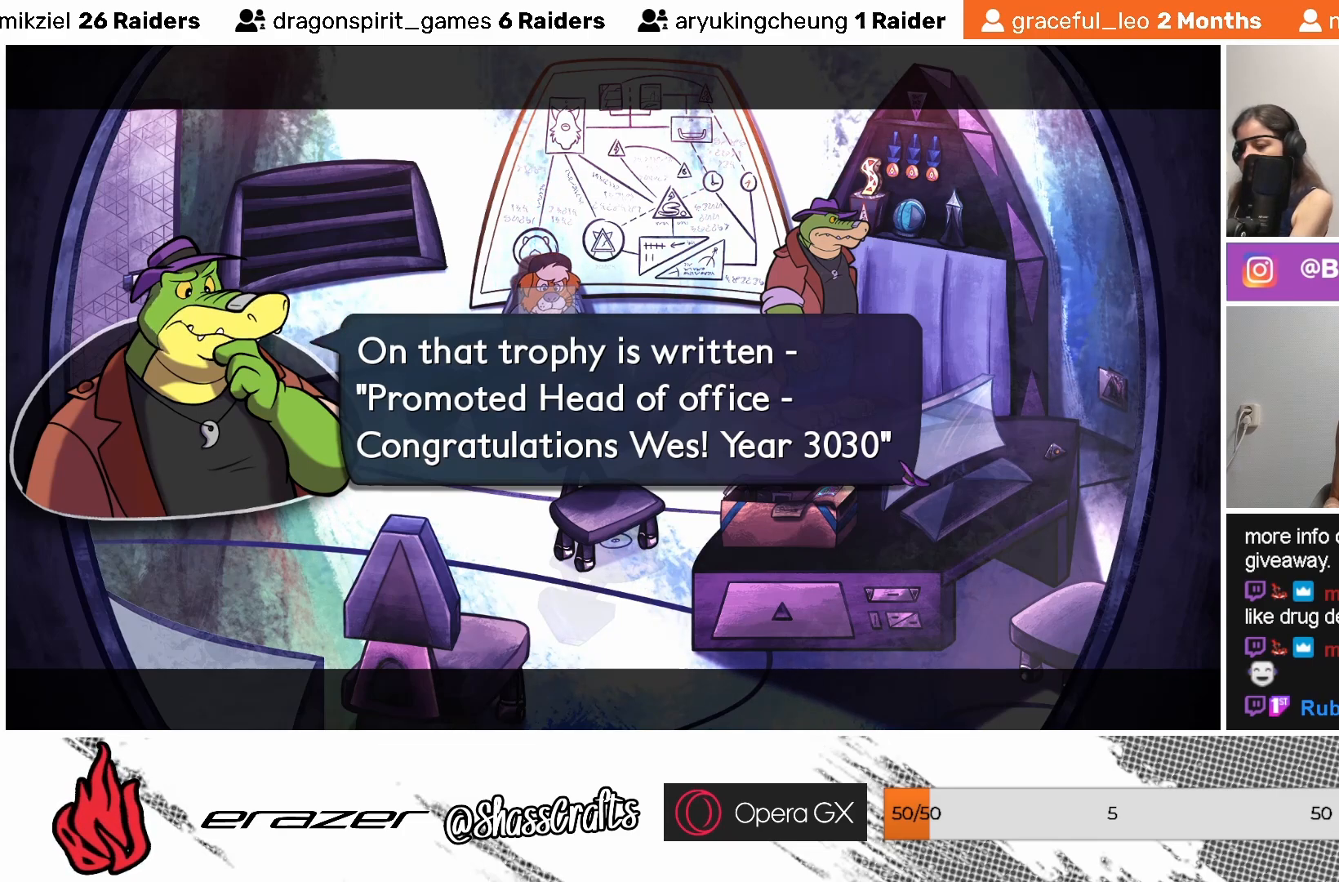
Gameplay with a controller (PlayStation layout); each line is a JSON object with the inputs held at the frame after it. "events" lists button and stick changes between this image and that frame as [ms after this image, input, new state], when the widget could be followed in between. Not read: right_stick.
{"buttons": [], "left_stick": "center", "events": [[333, "CROSS", "down"], [383, "CROSS", "up"]]}
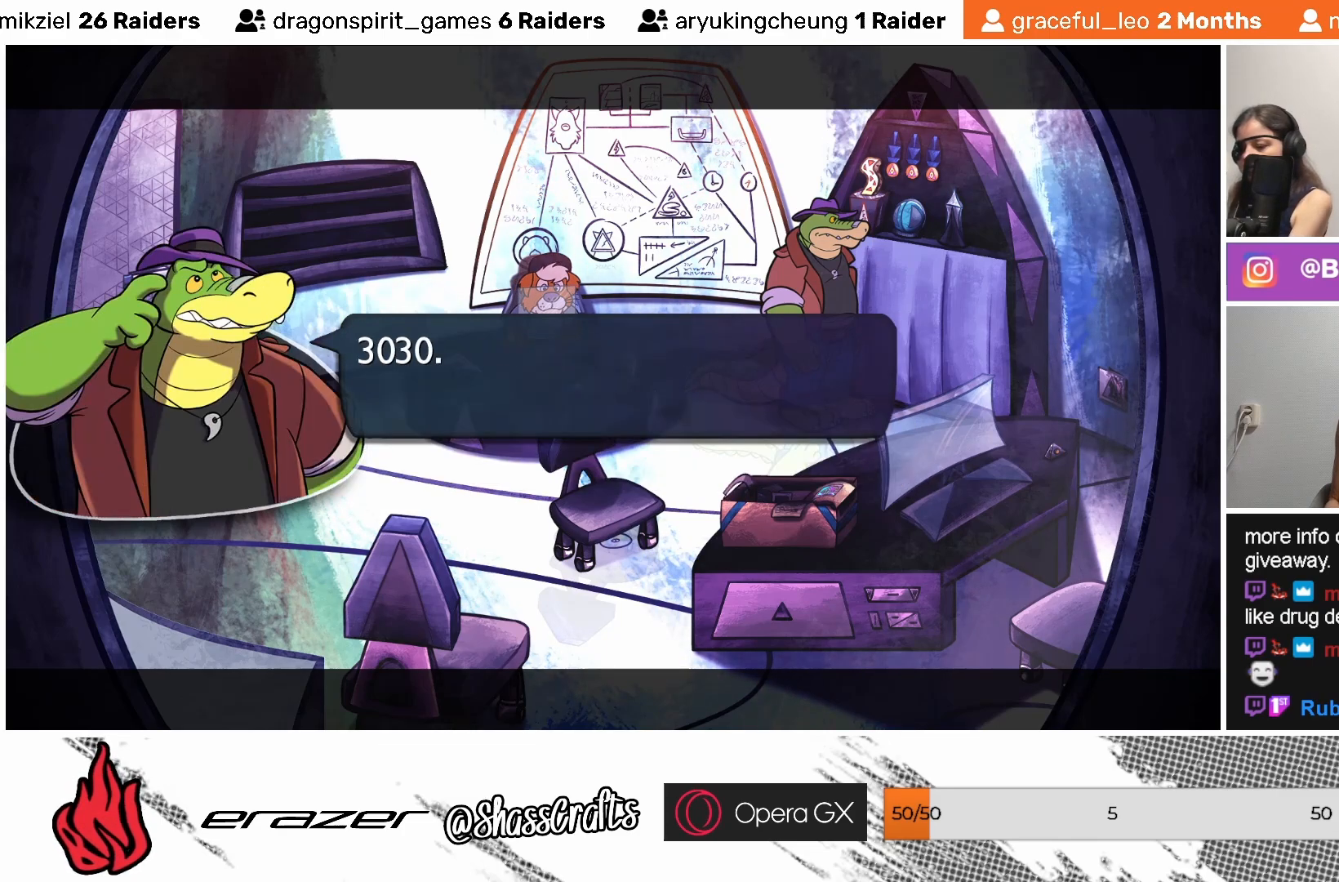
{"buttons": [], "left_stick": "center", "events": []}
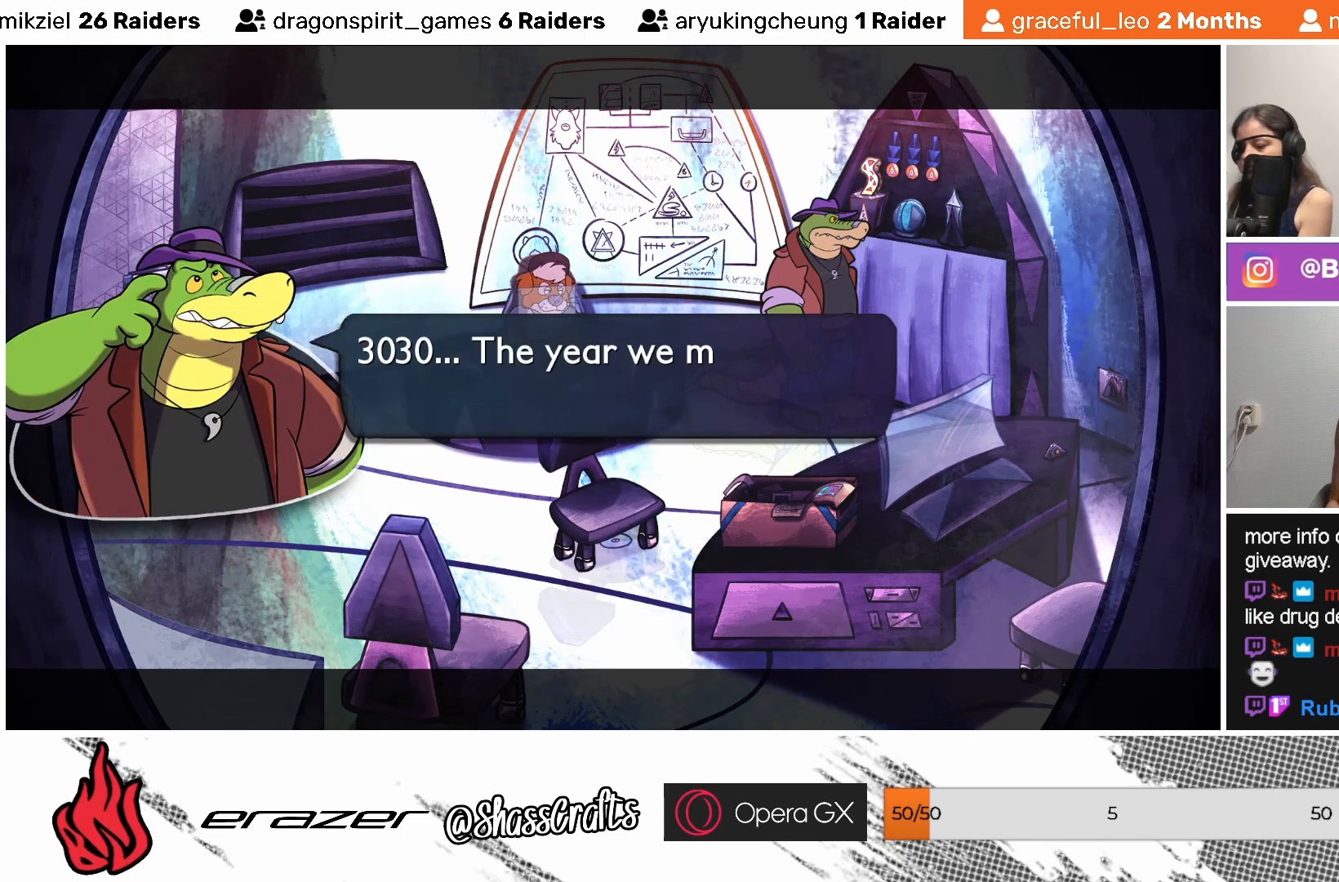
{"buttons": [], "left_stick": "center", "events": []}
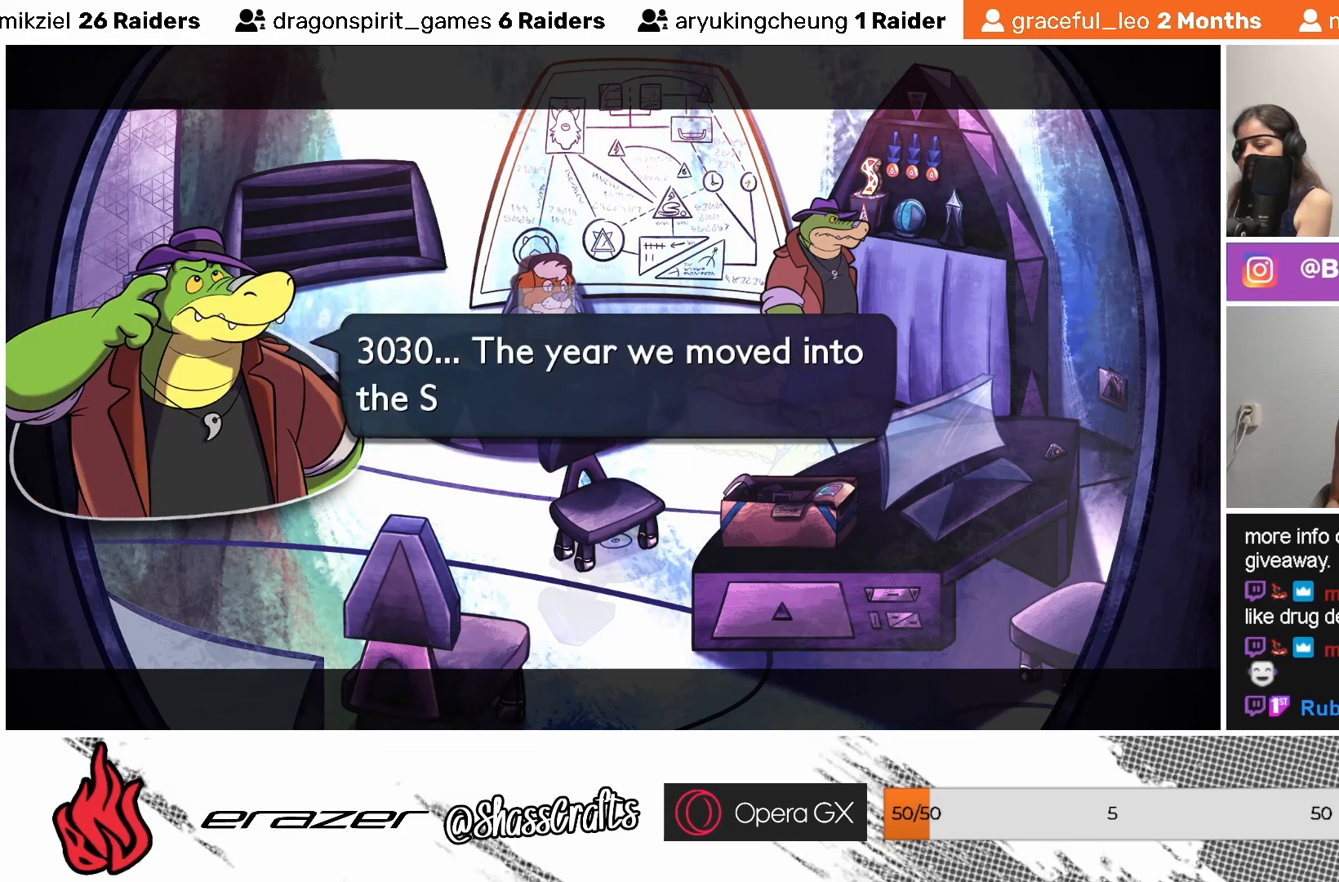
{"buttons": [], "left_stick": "center", "events": []}
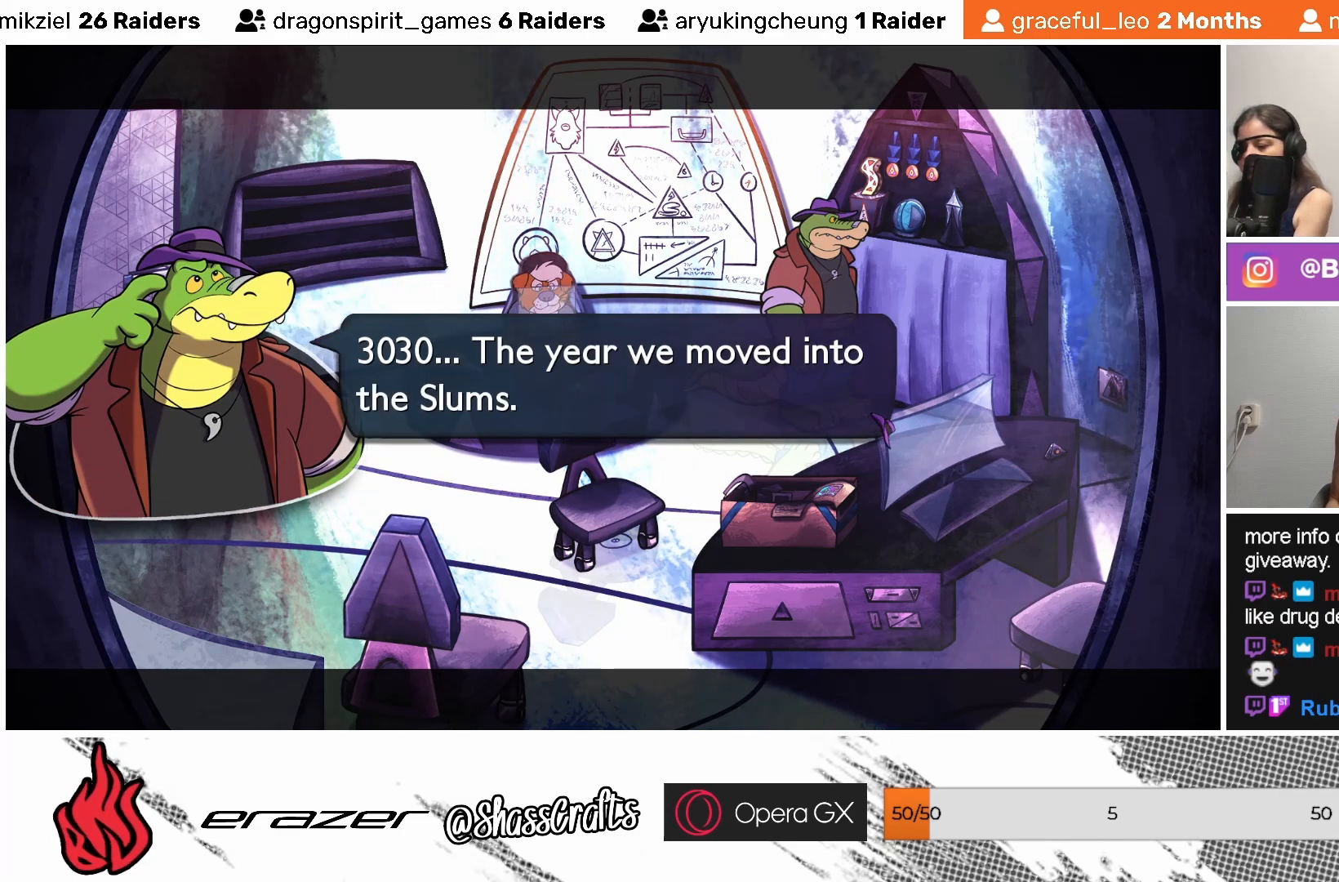
{"buttons": [], "left_stick": "center", "events": []}
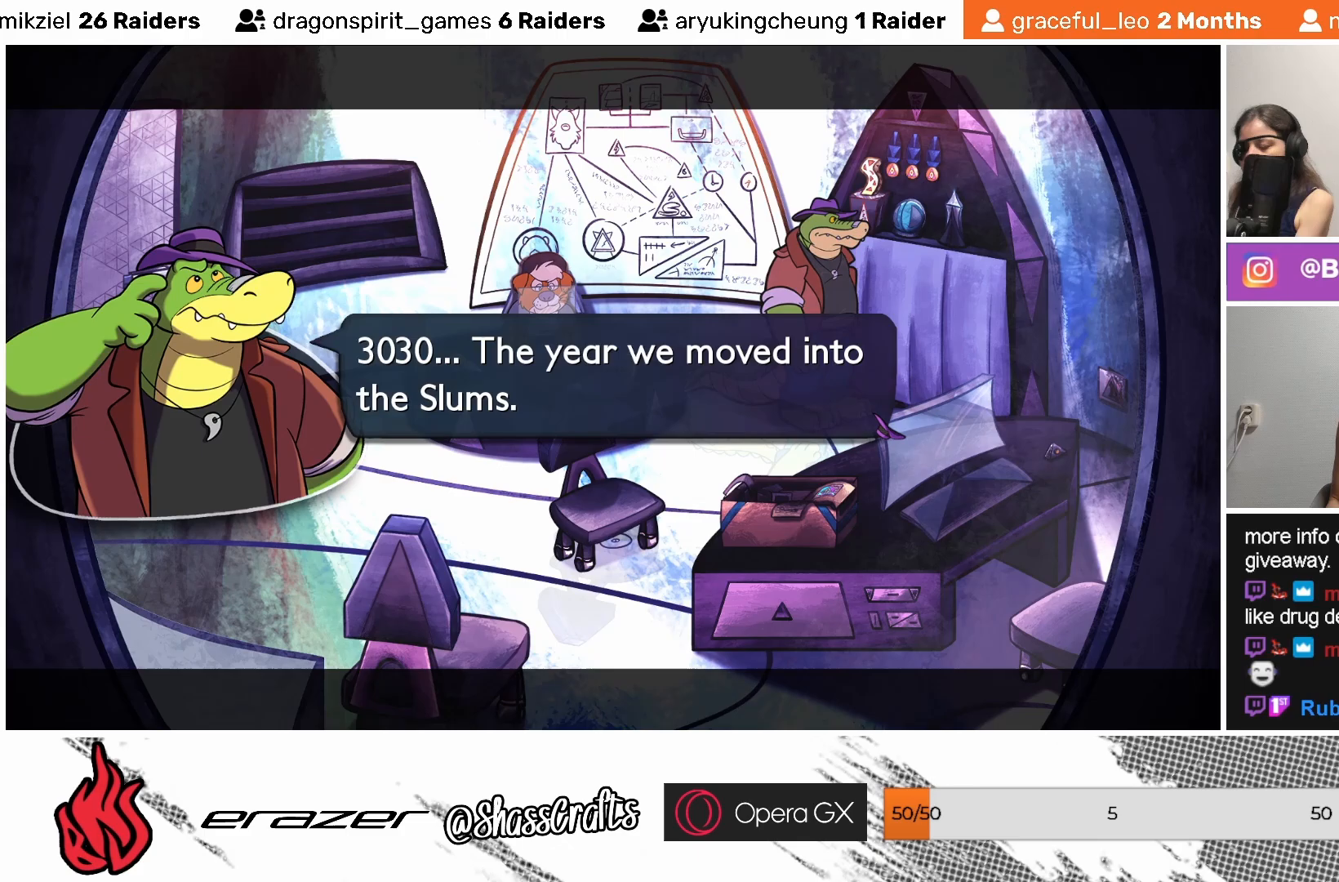
{"buttons": [], "left_stick": "center", "events": [[83, "CROSS", "down"], [167, "CROSS", "up"]]}
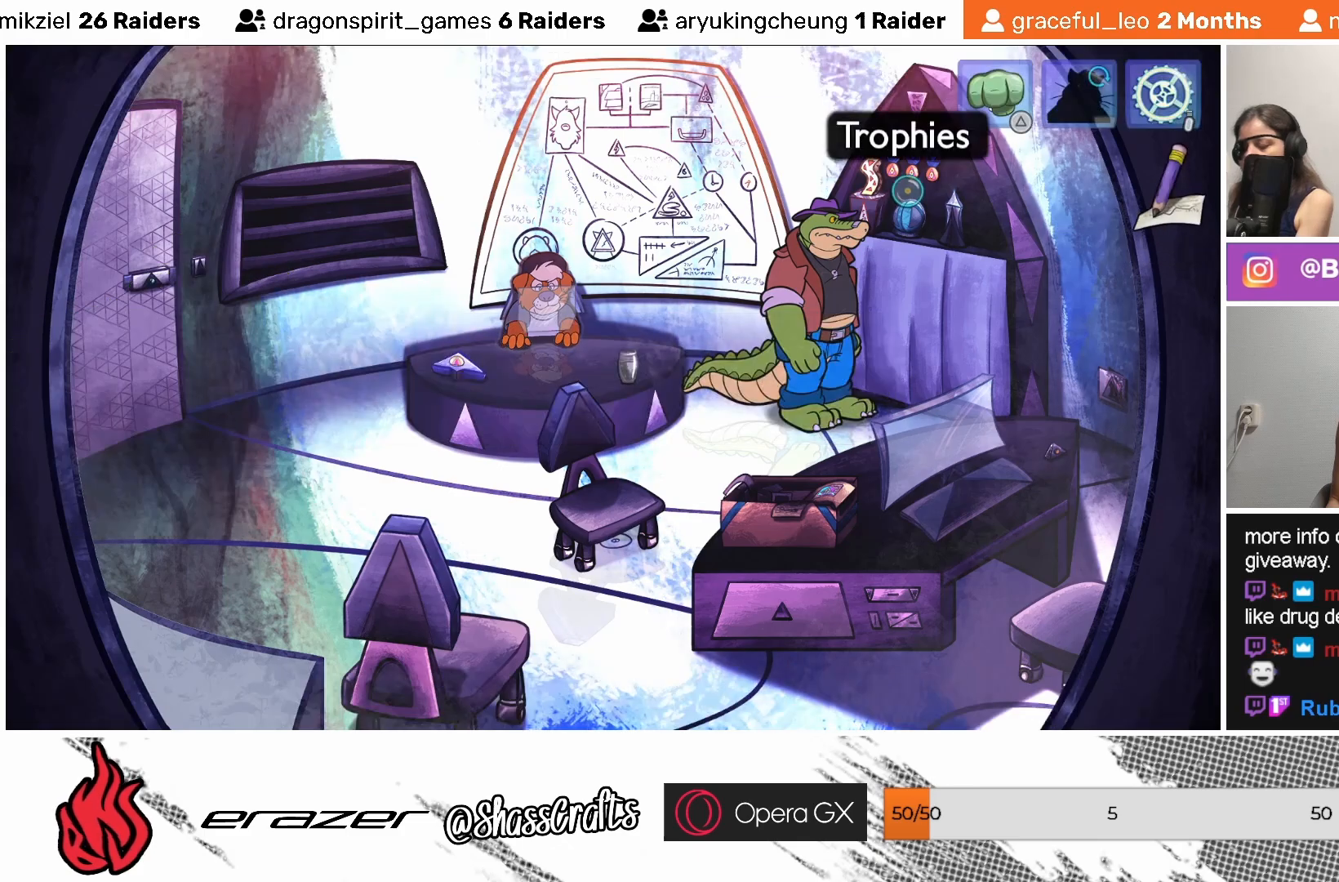
{"buttons": [], "left_stick": "center", "events": []}
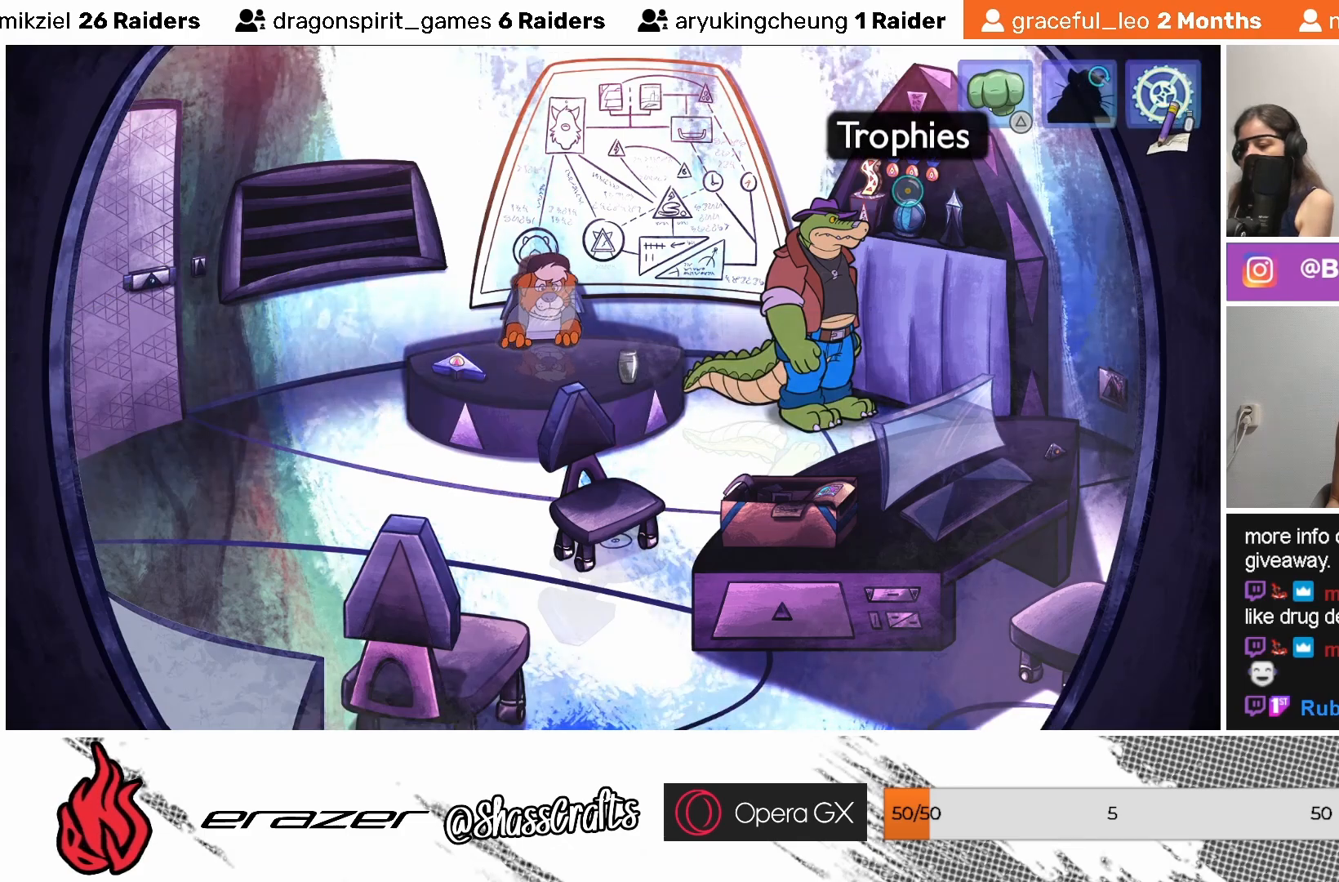
{"buttons": [], "left_stick": "center", "events": []}
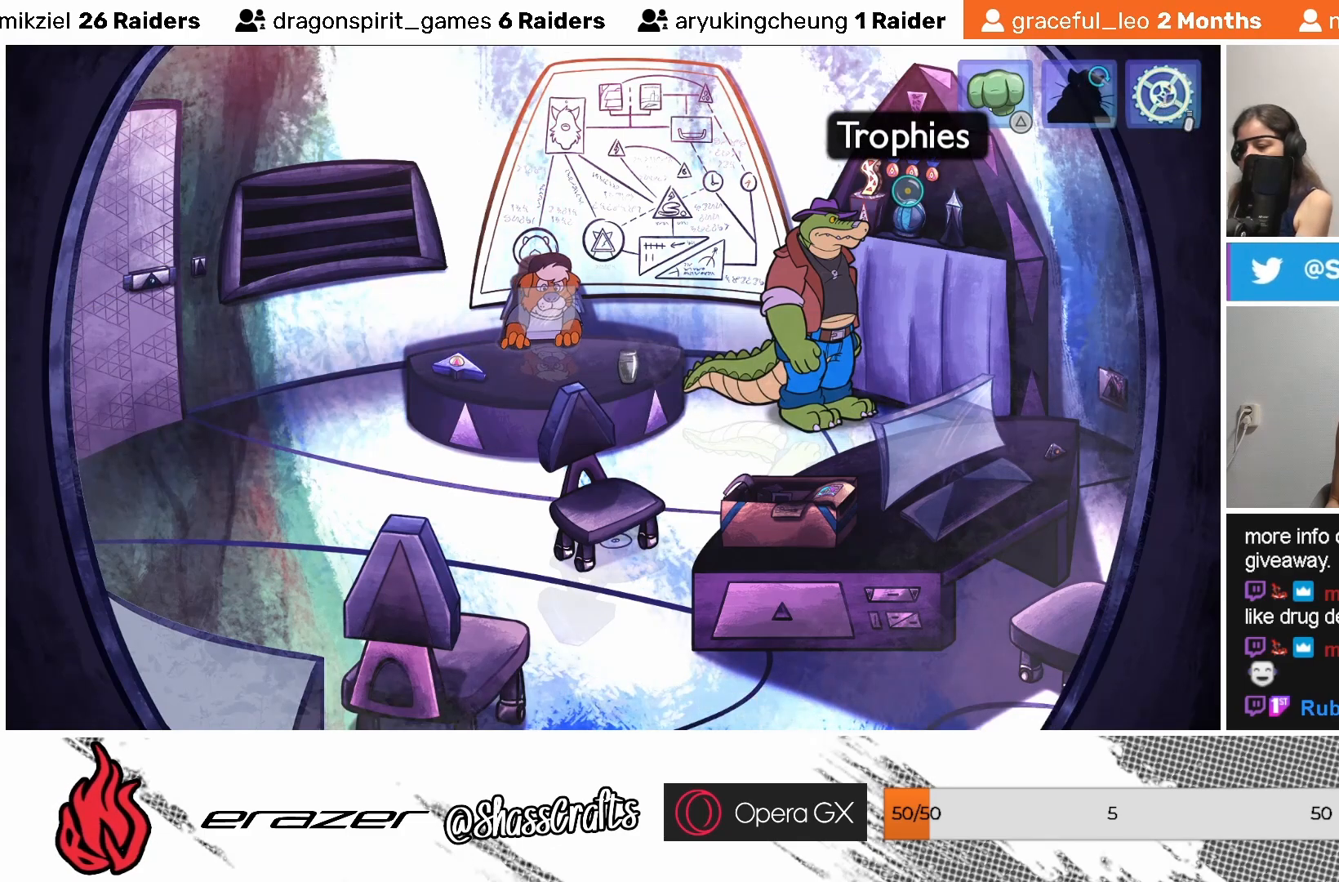
{"buttons": [], "left_stick": "center", "events": []}
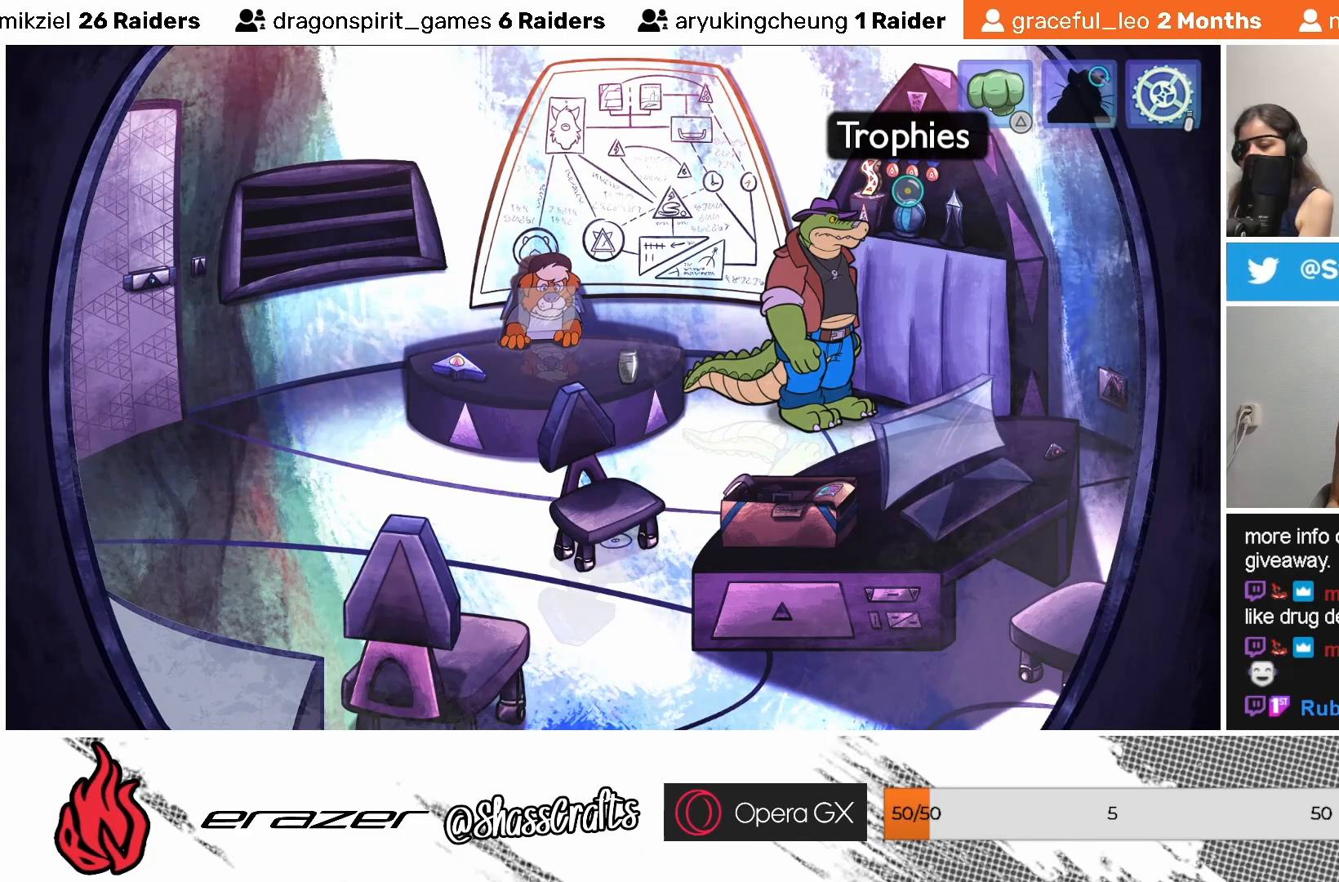
{"buttons": [], "left_stick": "center", "events": []}
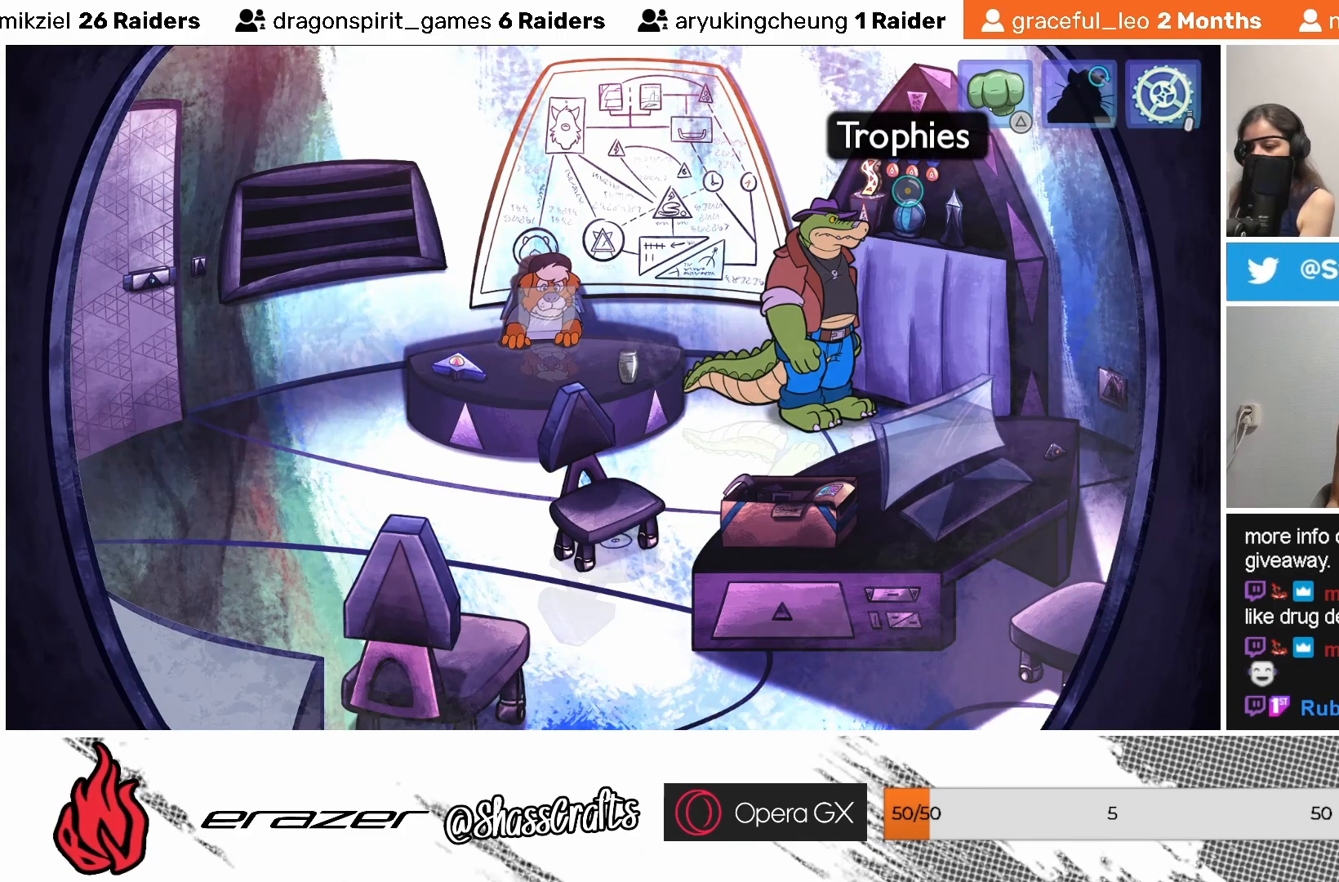
{"buttons": [], "left_stick": "center", "events": []}
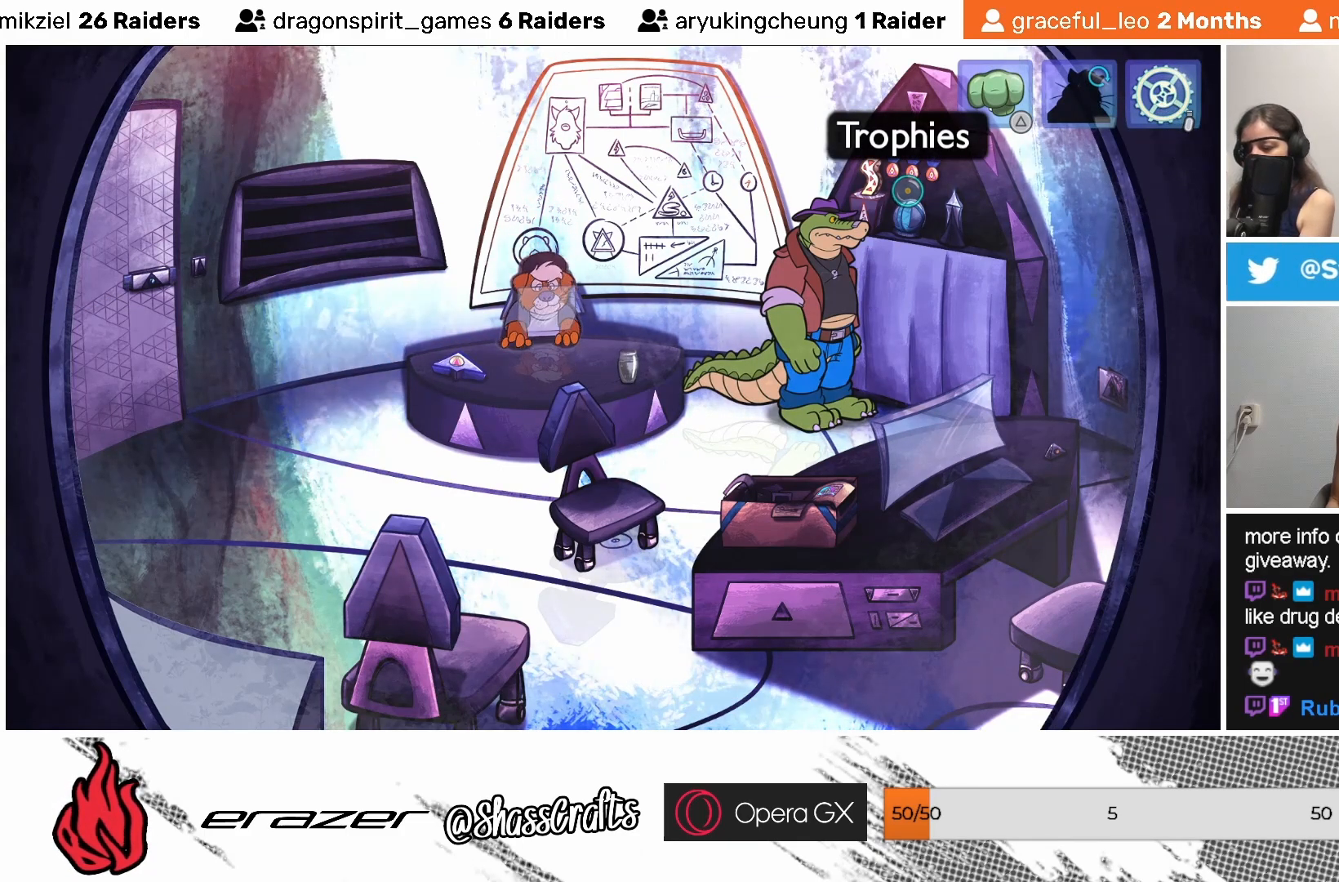
{"buttons": [], "left_stick": "center", "events": [[133, "CROSS", "down"], [183, "CROSS", "up"]]}
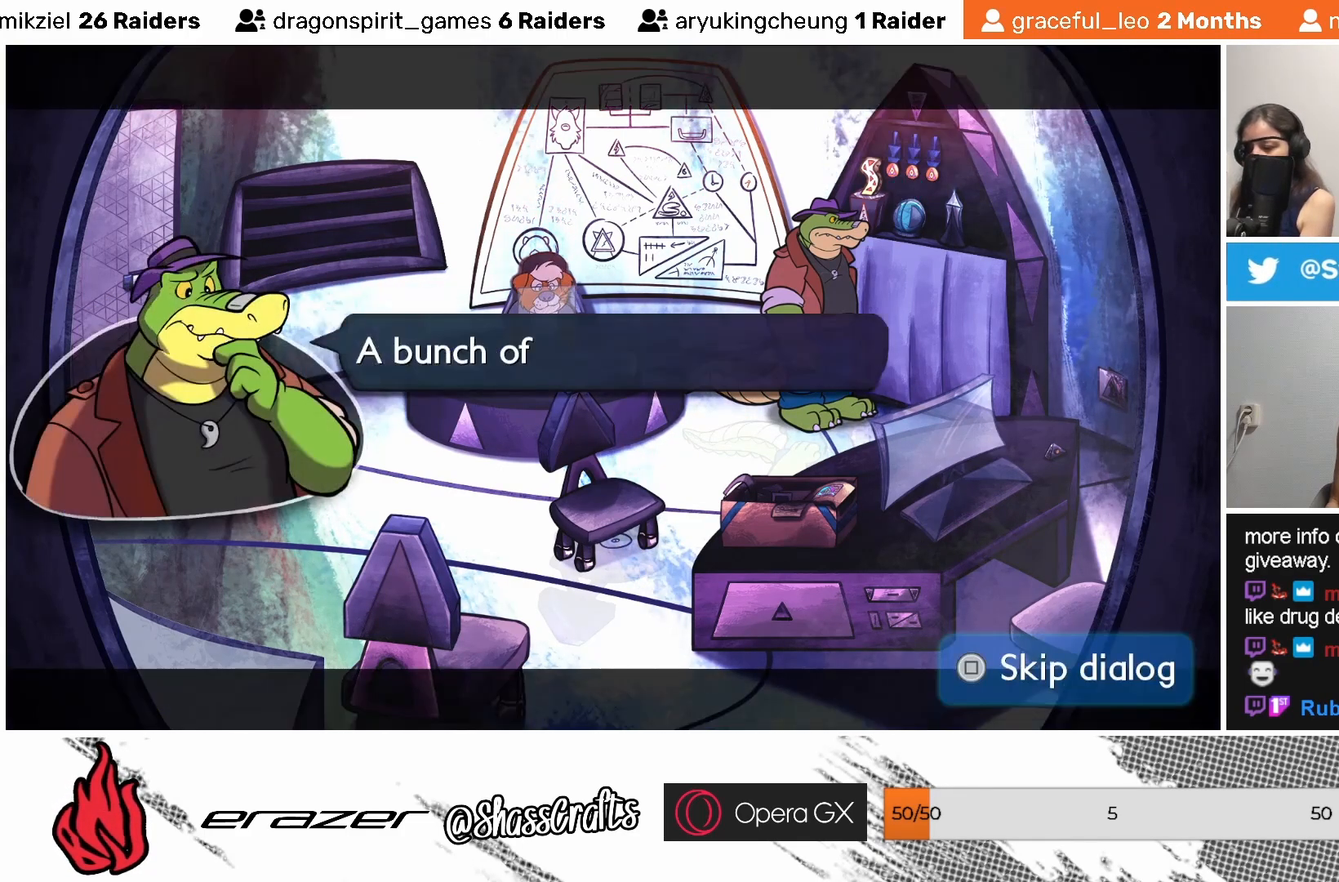
{"buttons": [], "left_stick": "center", "events": []}
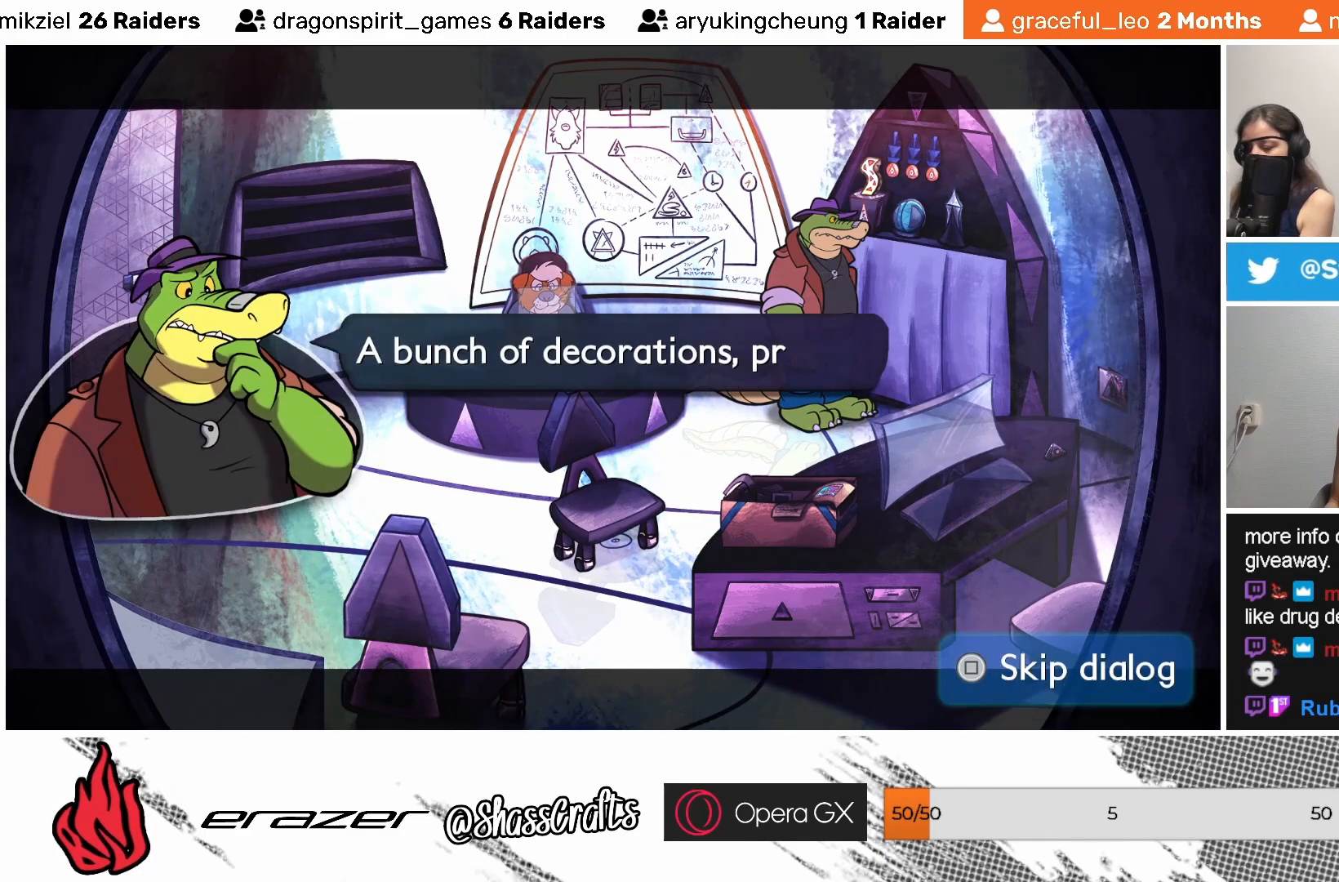
{"buttons": [], "left_stick": "center", "events": [[117, "CROSS", "down"], [183, "CROSS", "up"], [367, "CROSS", "down"], [433, "CROSS", "up"]]}
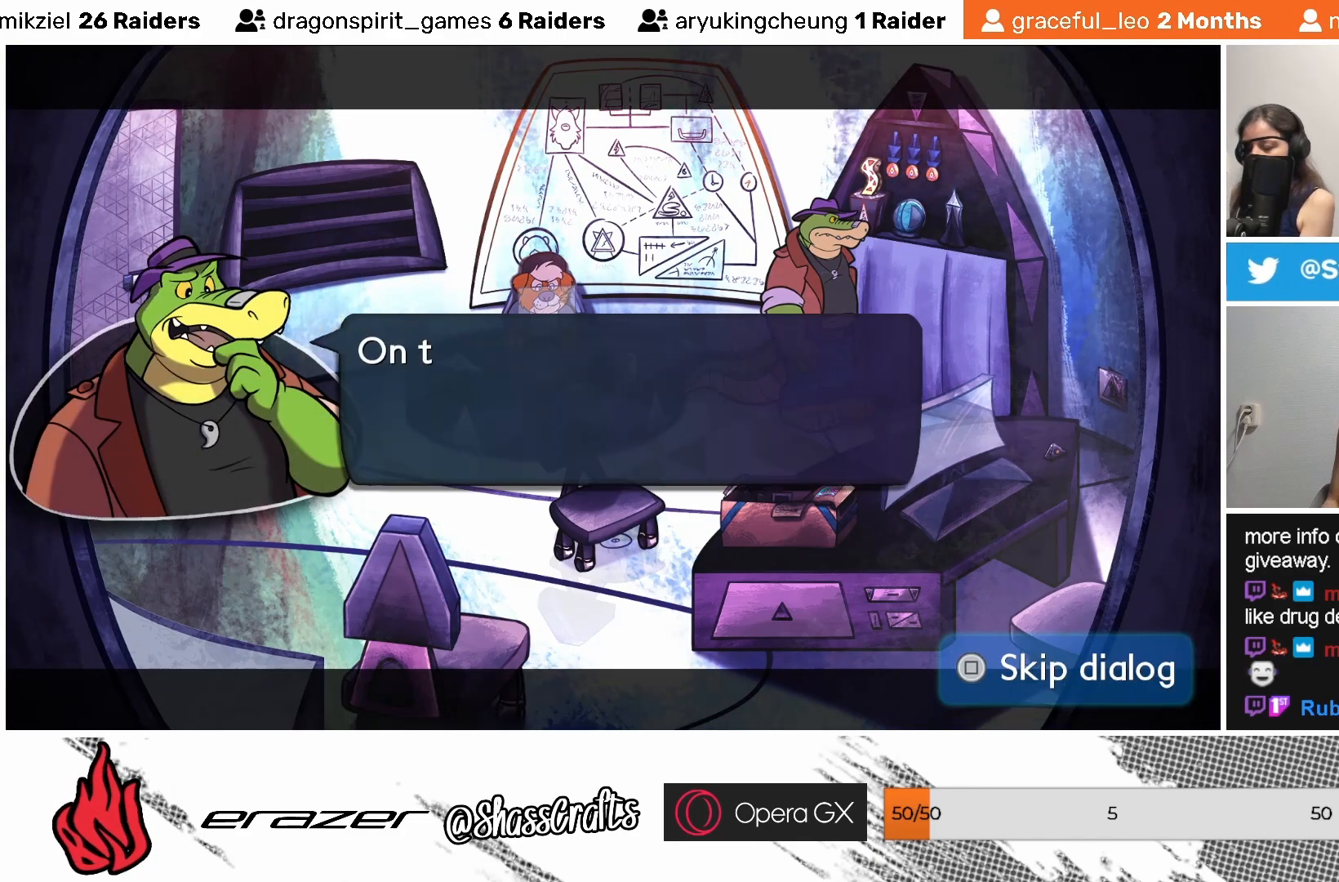
{"buttons": [], "left_stick": "center", "events": [[283, "CROSS", "down"], [367, "CROSS", "up"]]}
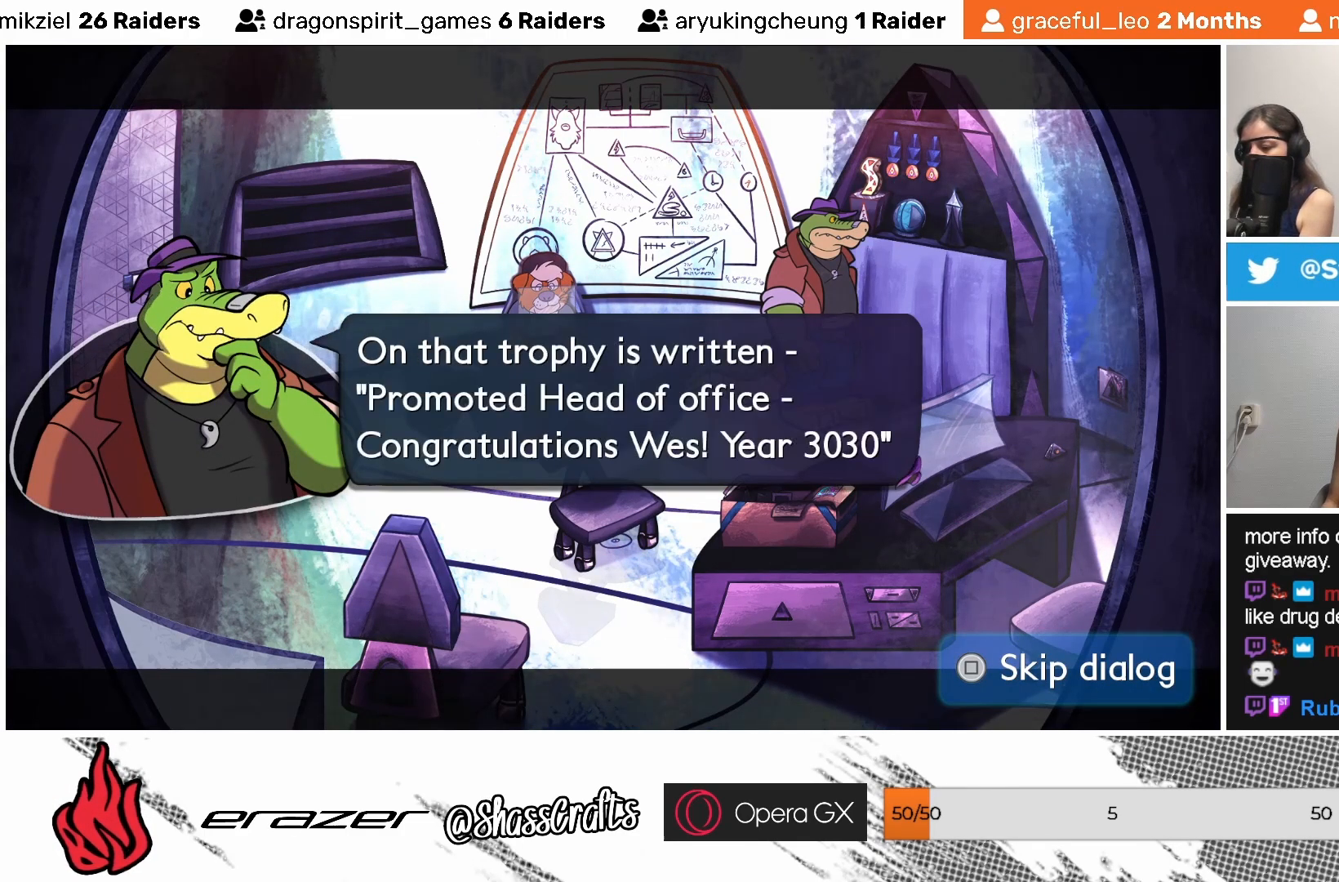
{"buttons": [], "left_stick": "center", "events": [[83, "CROSS", "down"], [183, "CROSS", "up"]]}
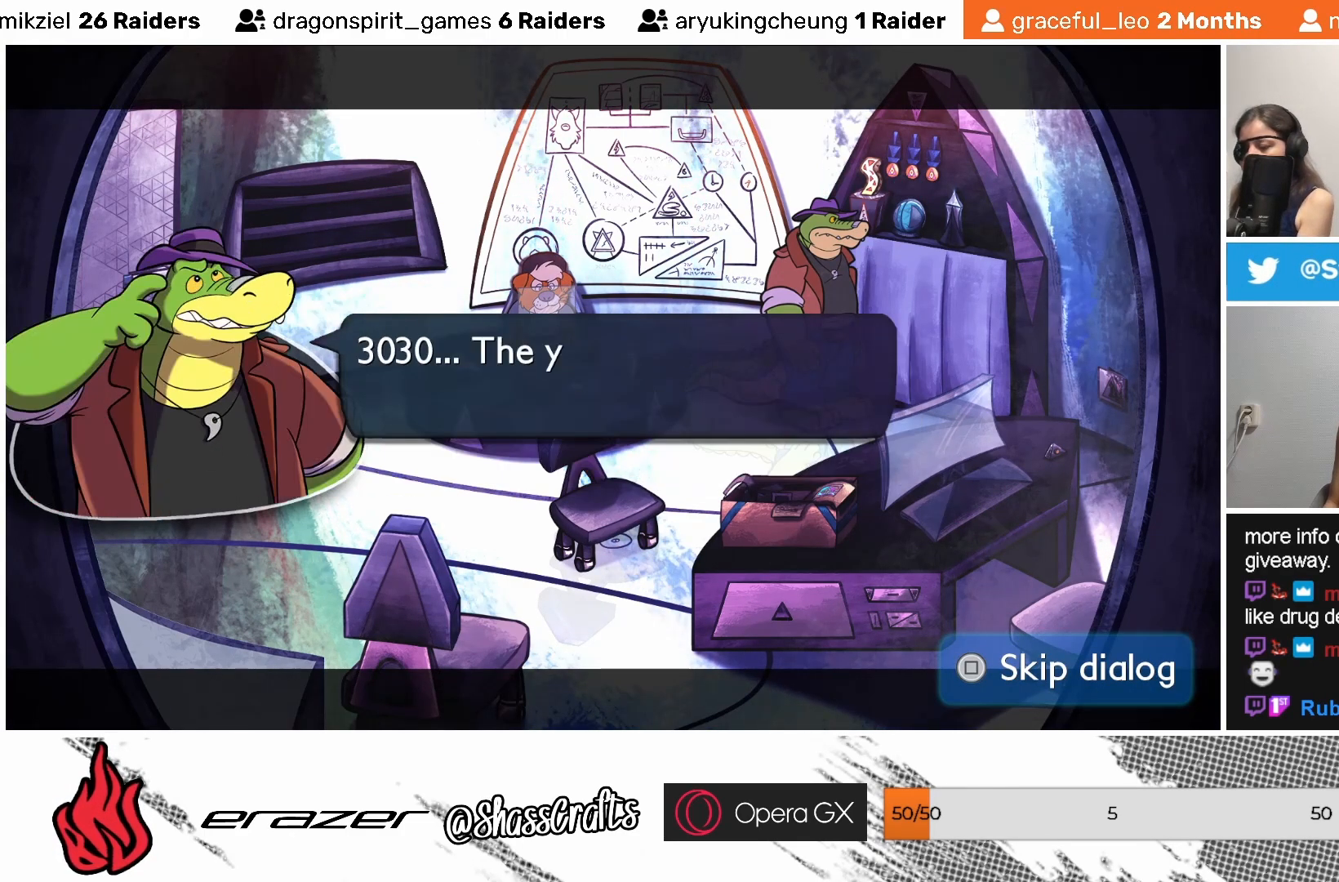
{"buttons": [], "left_stick": "center", "events": [[167, "CROSS", "down"], [233, "CROSS", "up"]]}
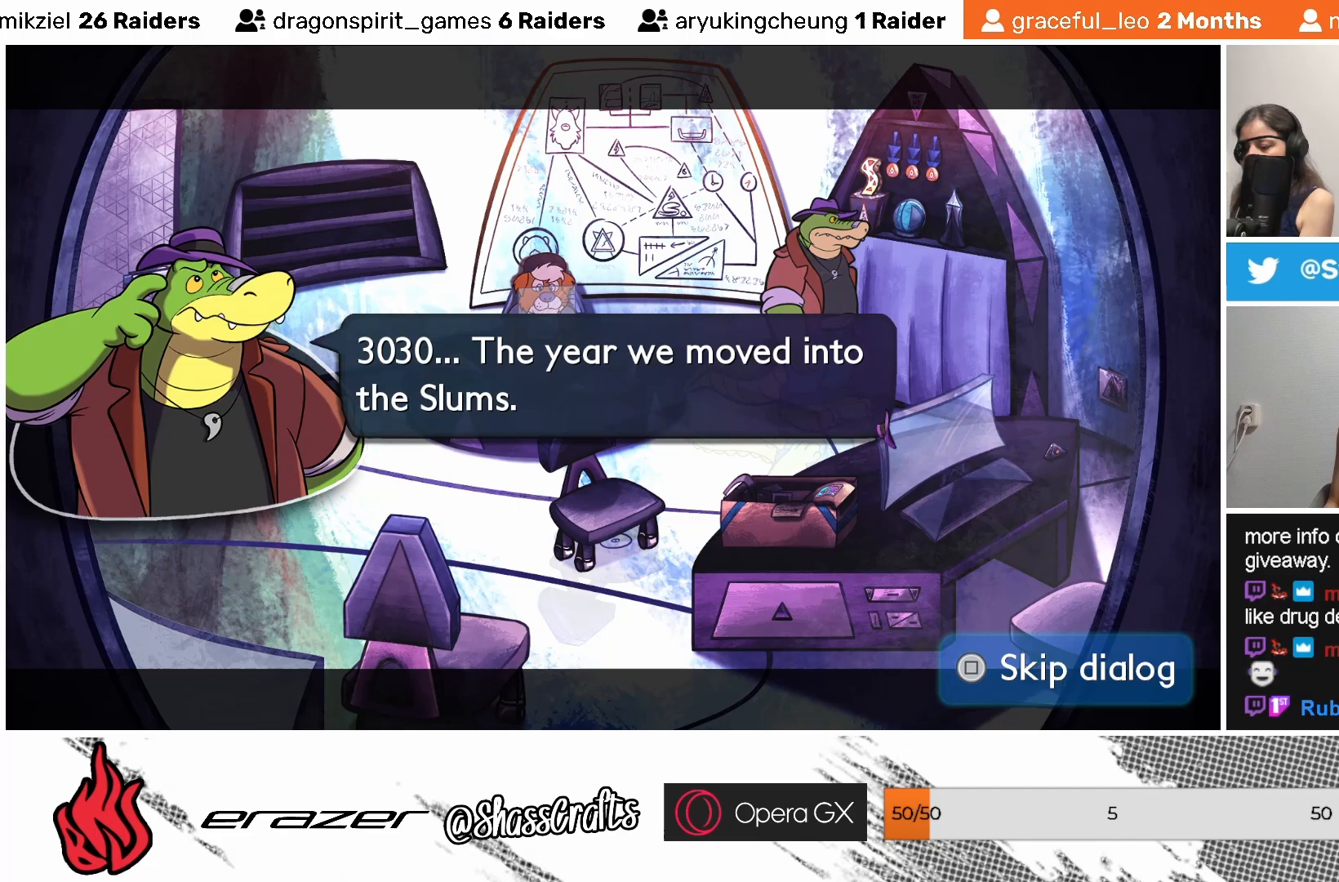
{"buttons": [], "left_stick": "center", "events": []}
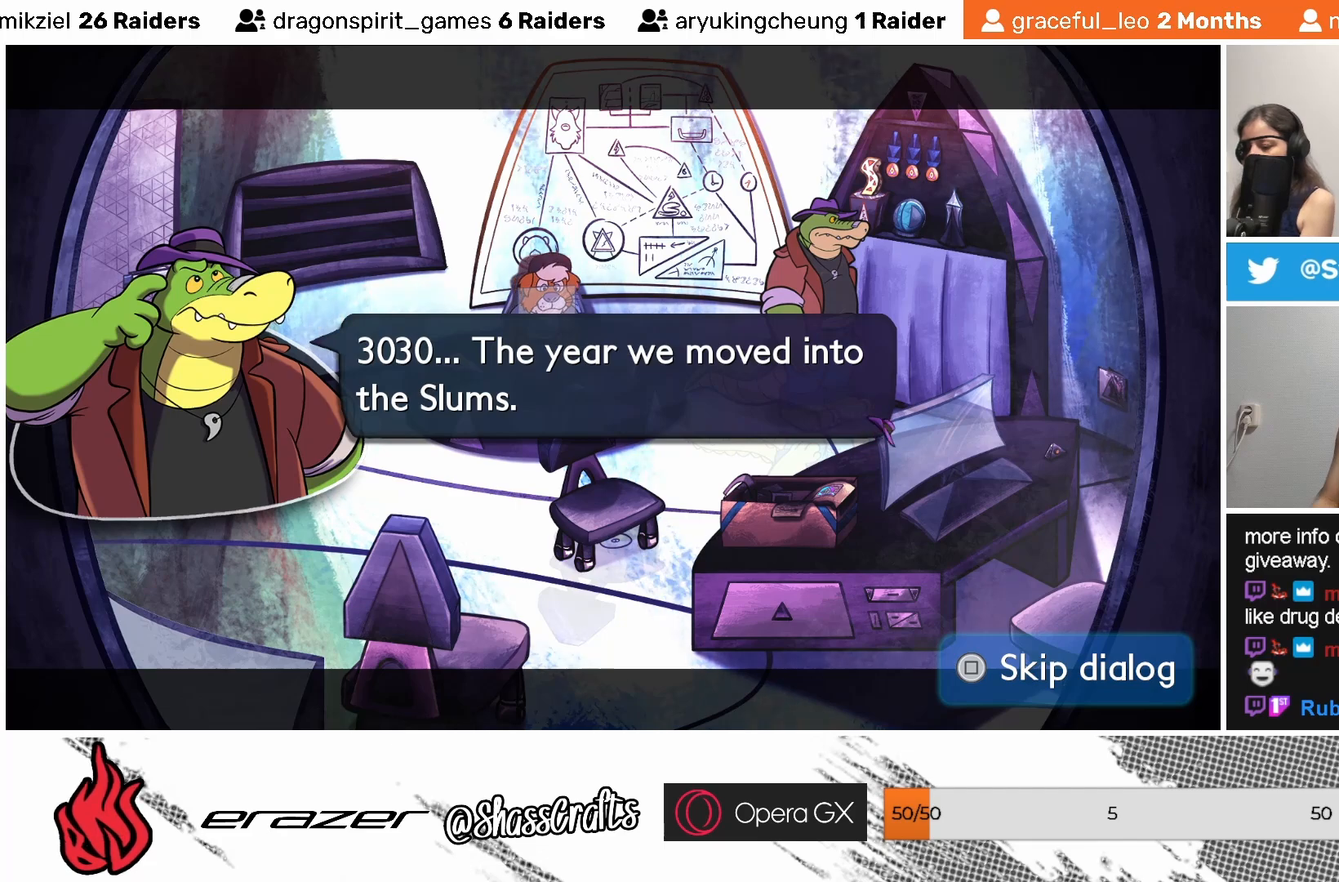
{"buttons": [], "left_stick": "center", "events": []}
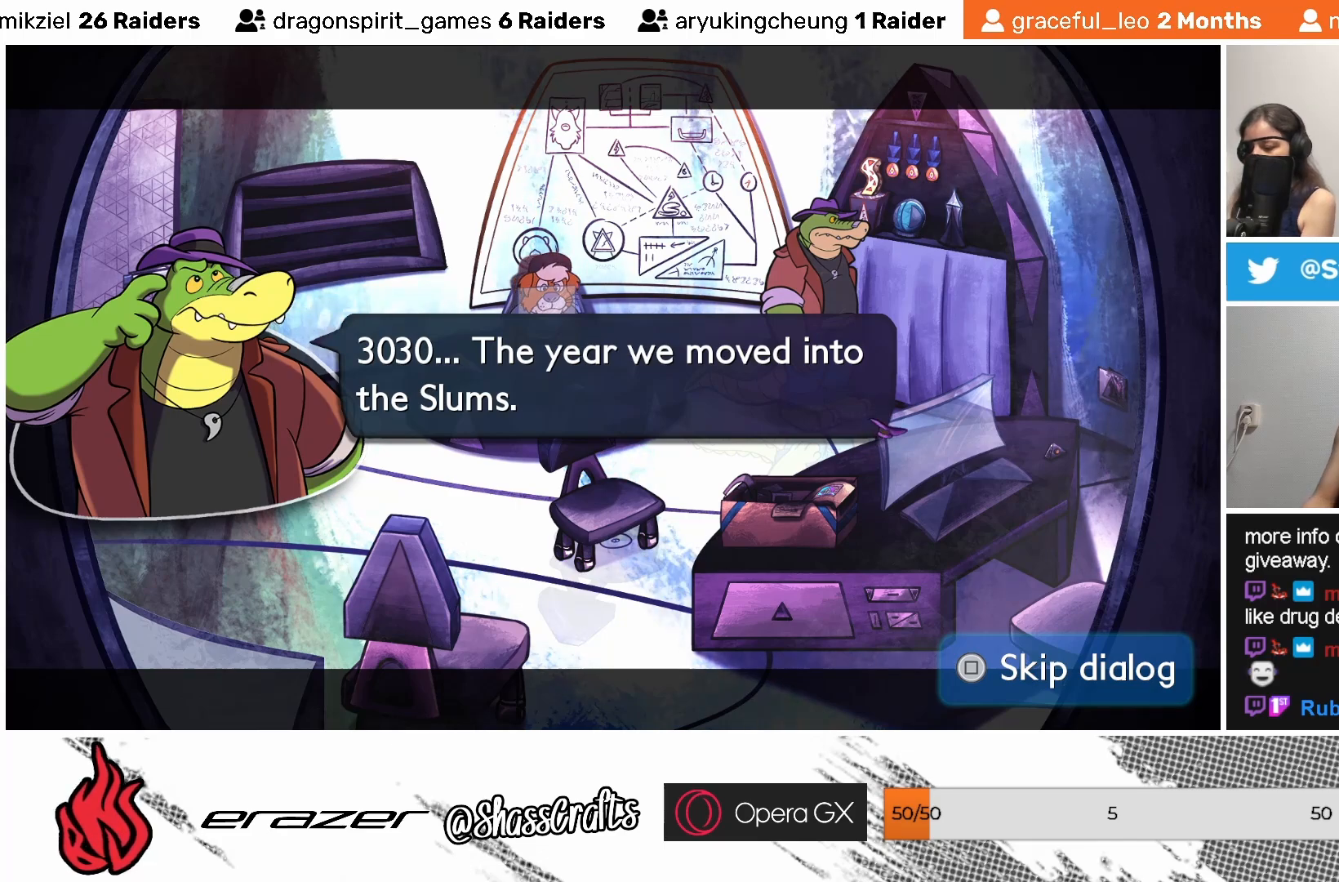
{"buttons": [], "left_stick": "center", "events": []}
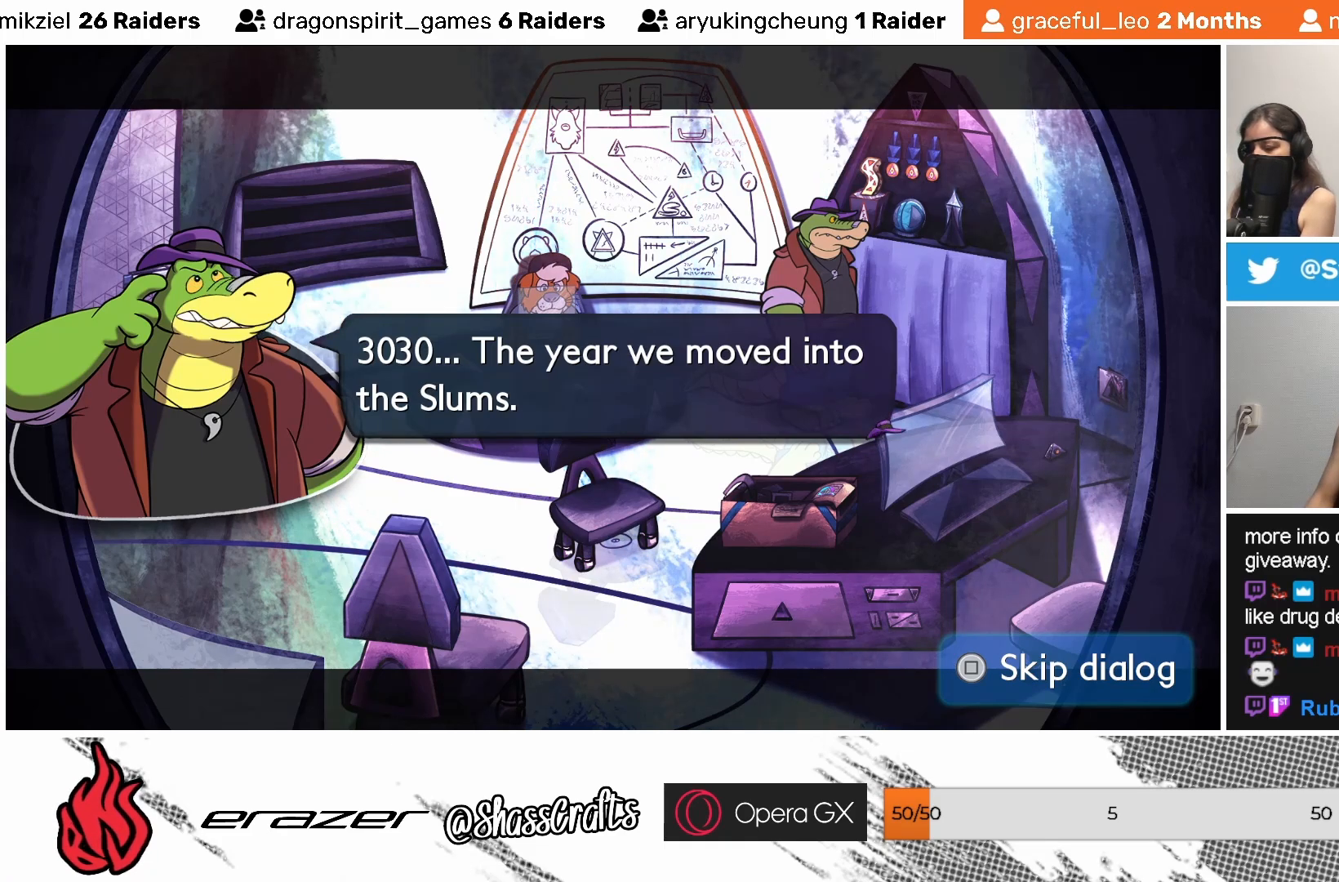
{"buttons": [], "left_stick": "center", "events": []}
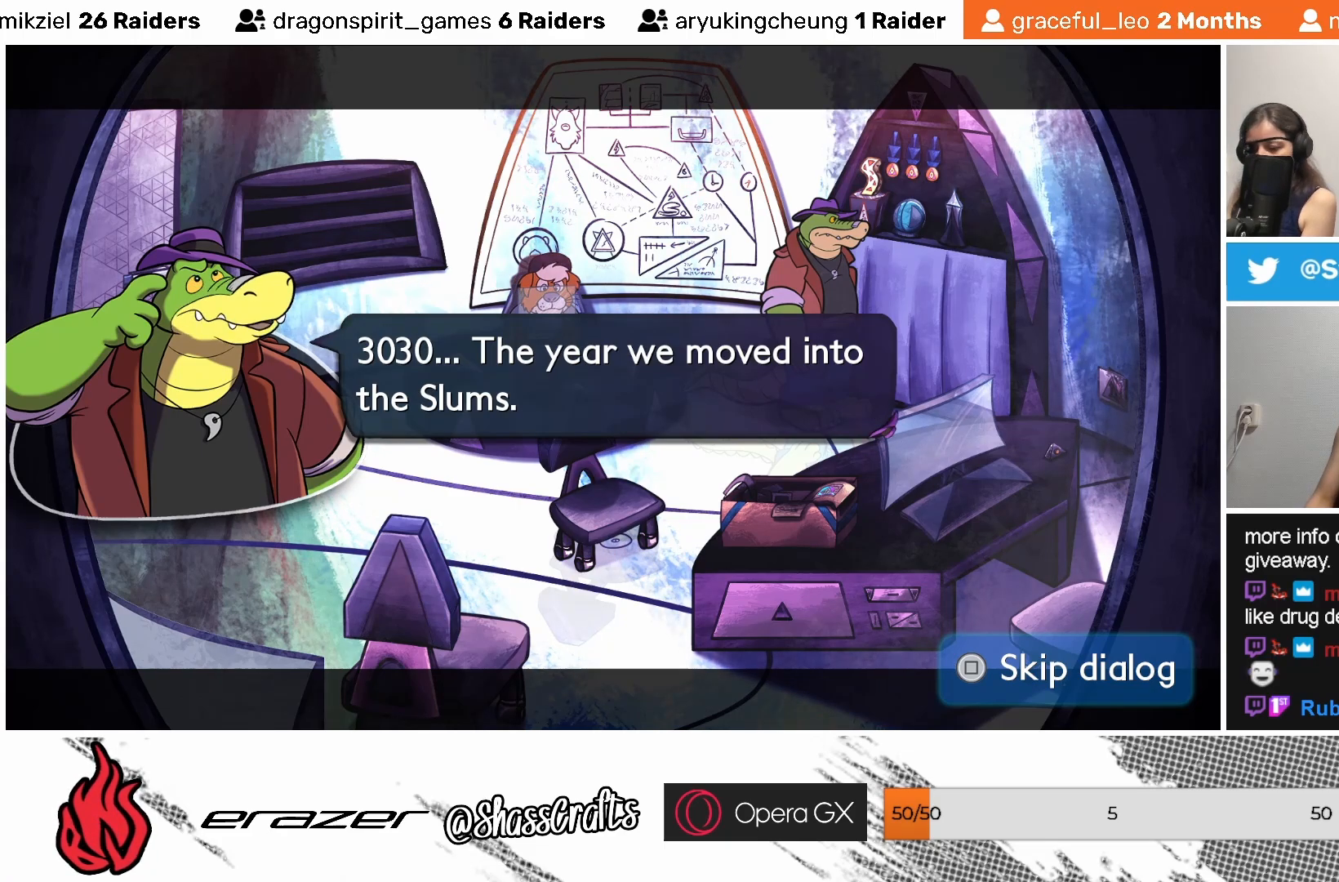
{"buttons": [], "left_stick": "center", "events": []}
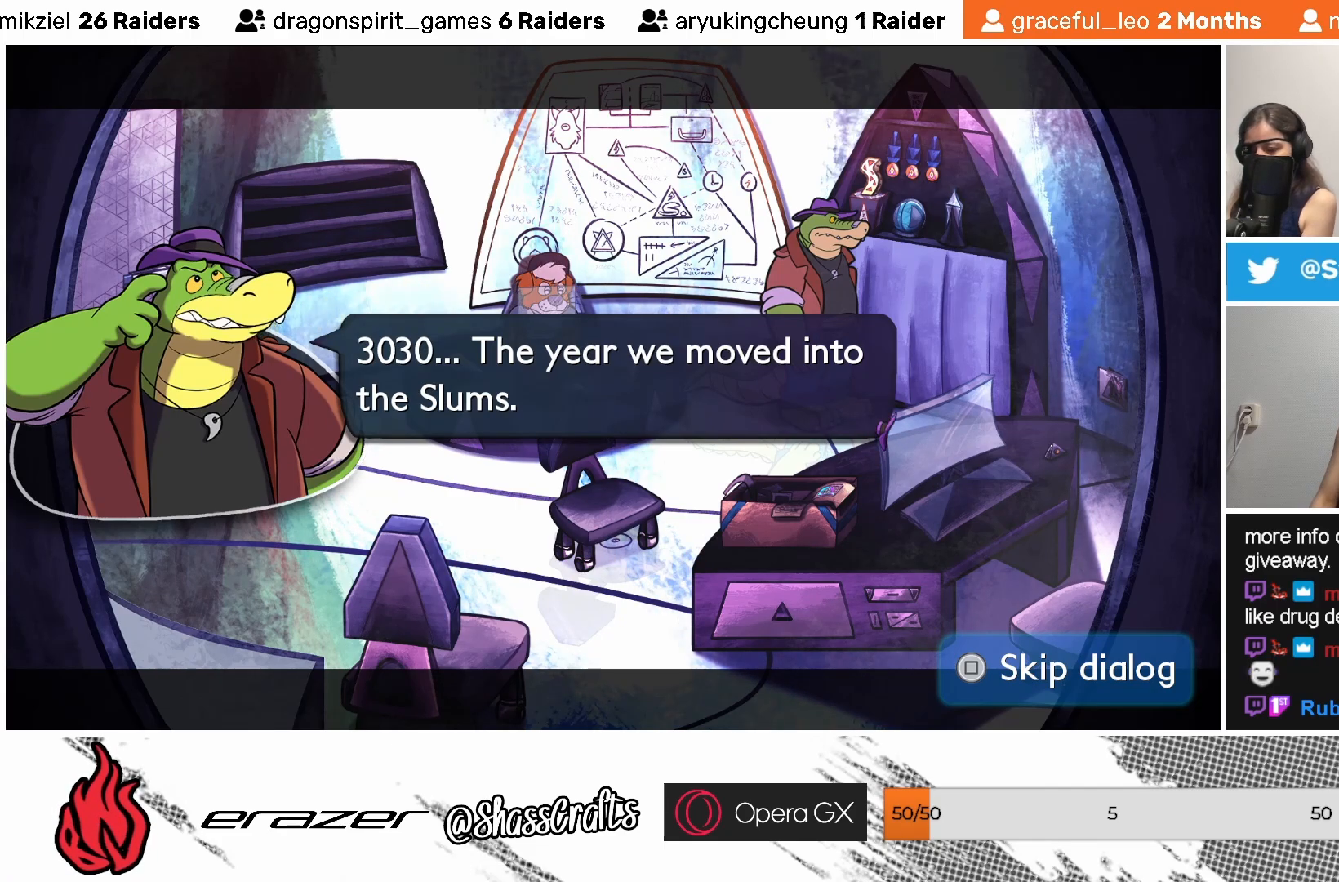
{"buttons": [], "left_stick": "center", "events": []}
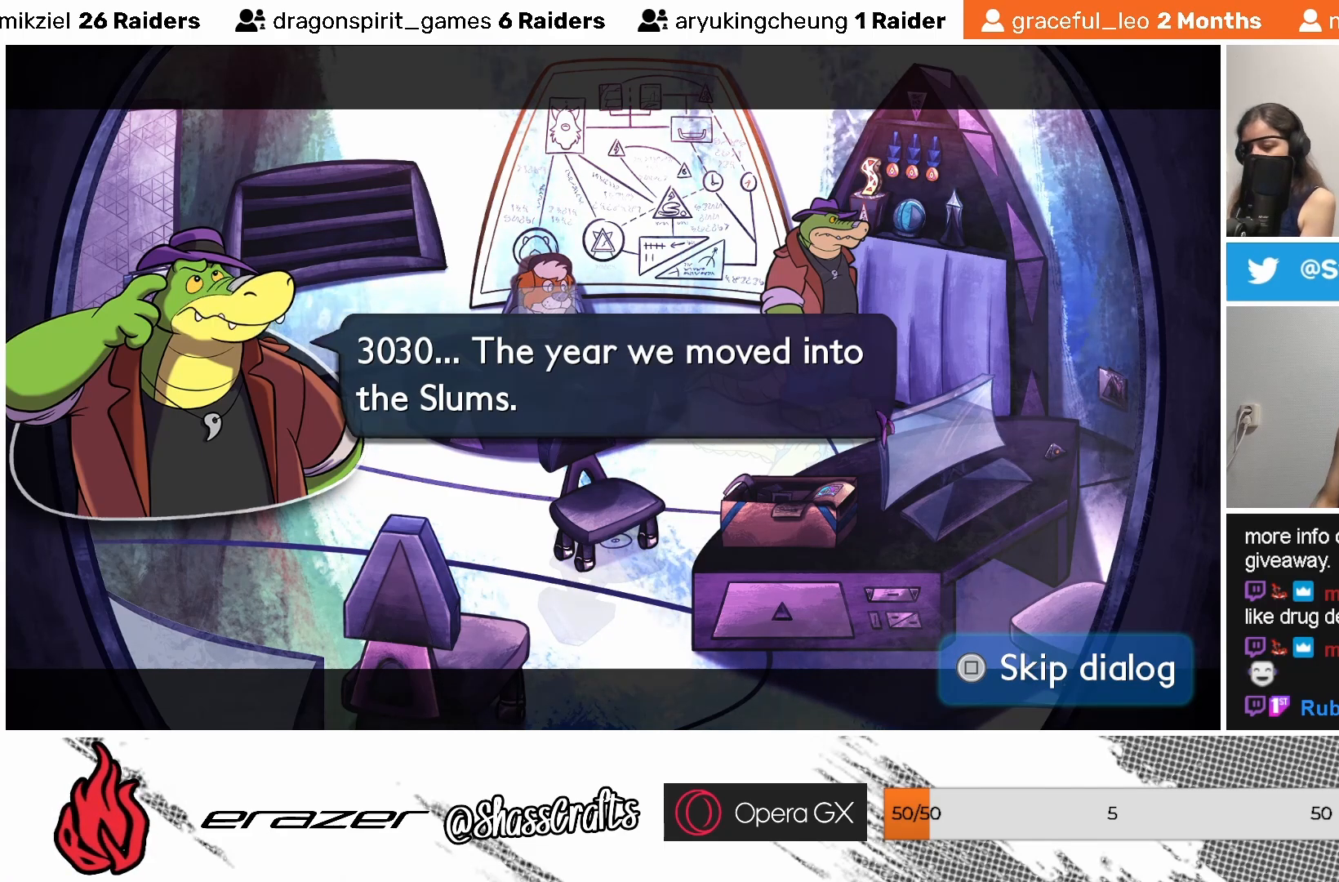
{"buttons": [], "left_stick": "center", "events": []}
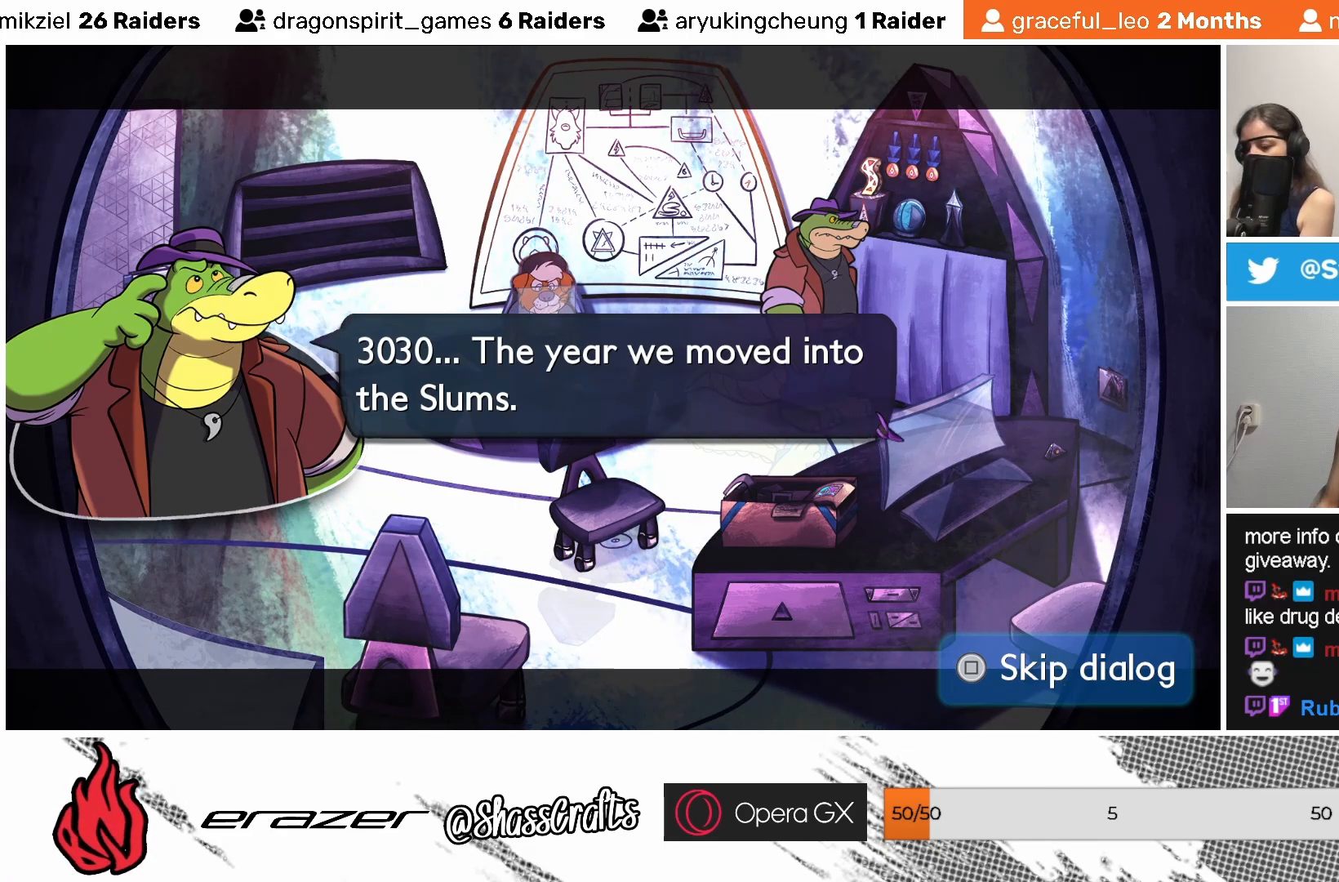
{"buttons": [], "left_stick": "center", "events": []}
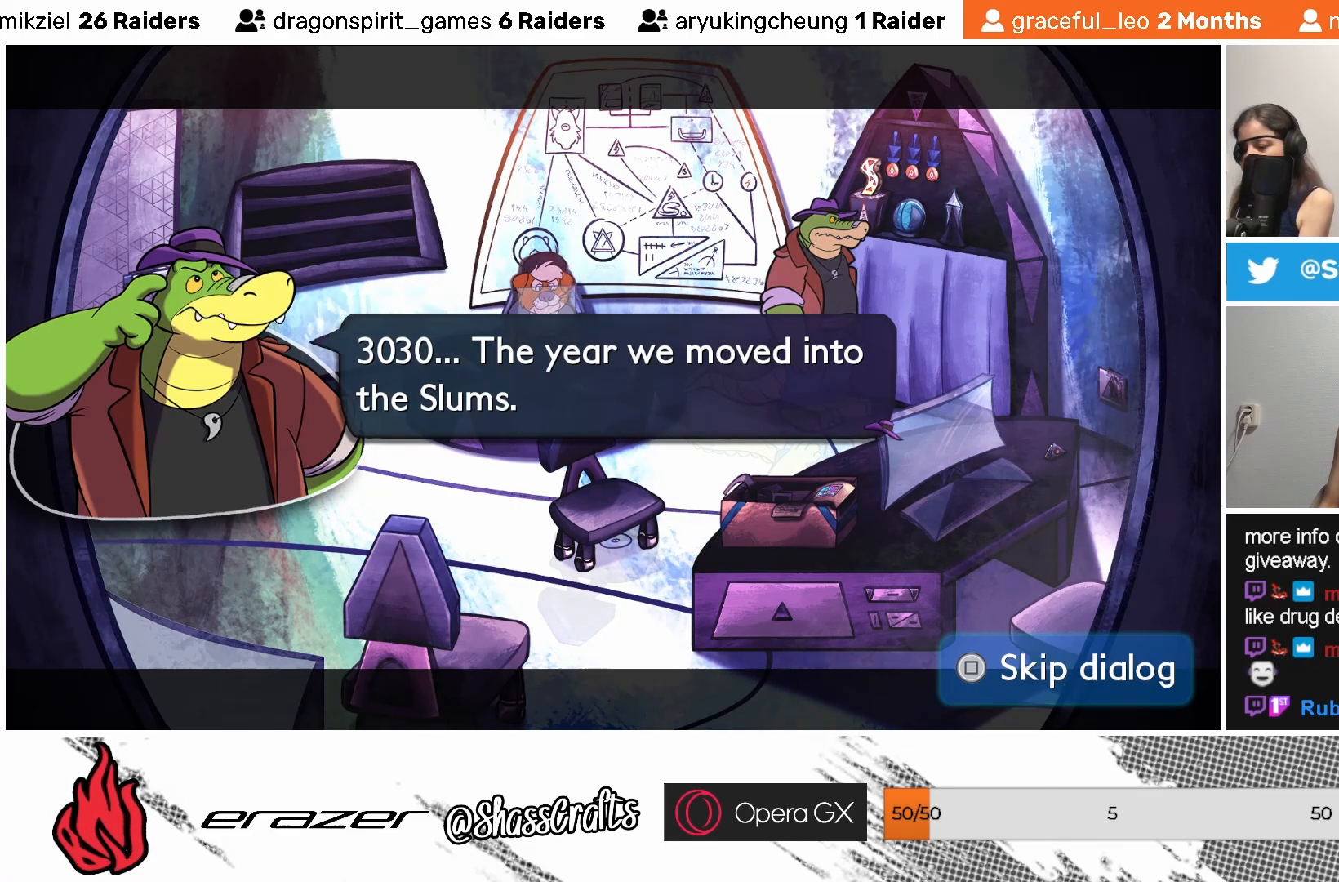
{"buttons": [], "left_stick": "center", "events": []}
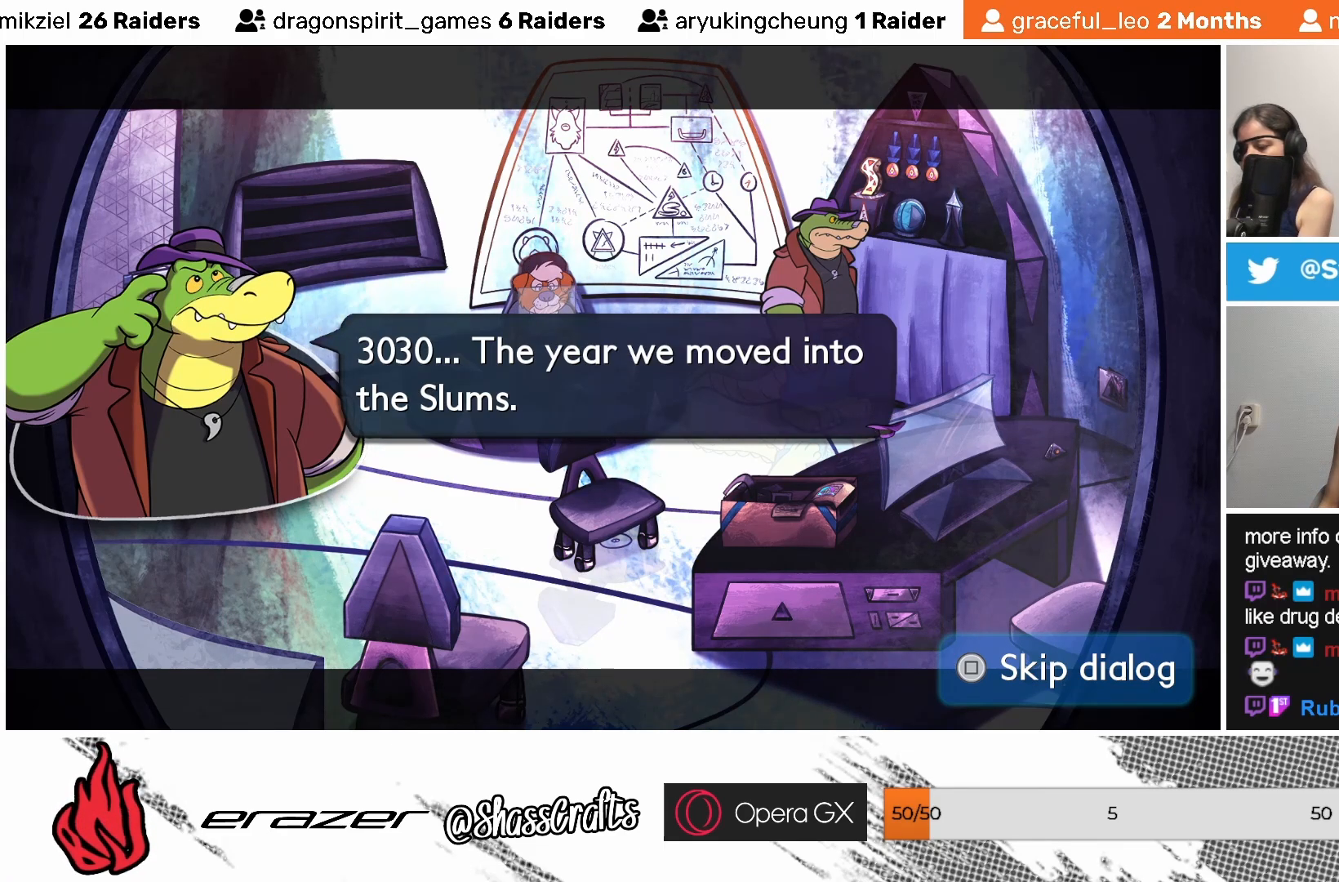
{"buttons": [], "left_stick": "center", "events": [[267, "CROSS", "down"], [283, "CROSS", "up"]]}
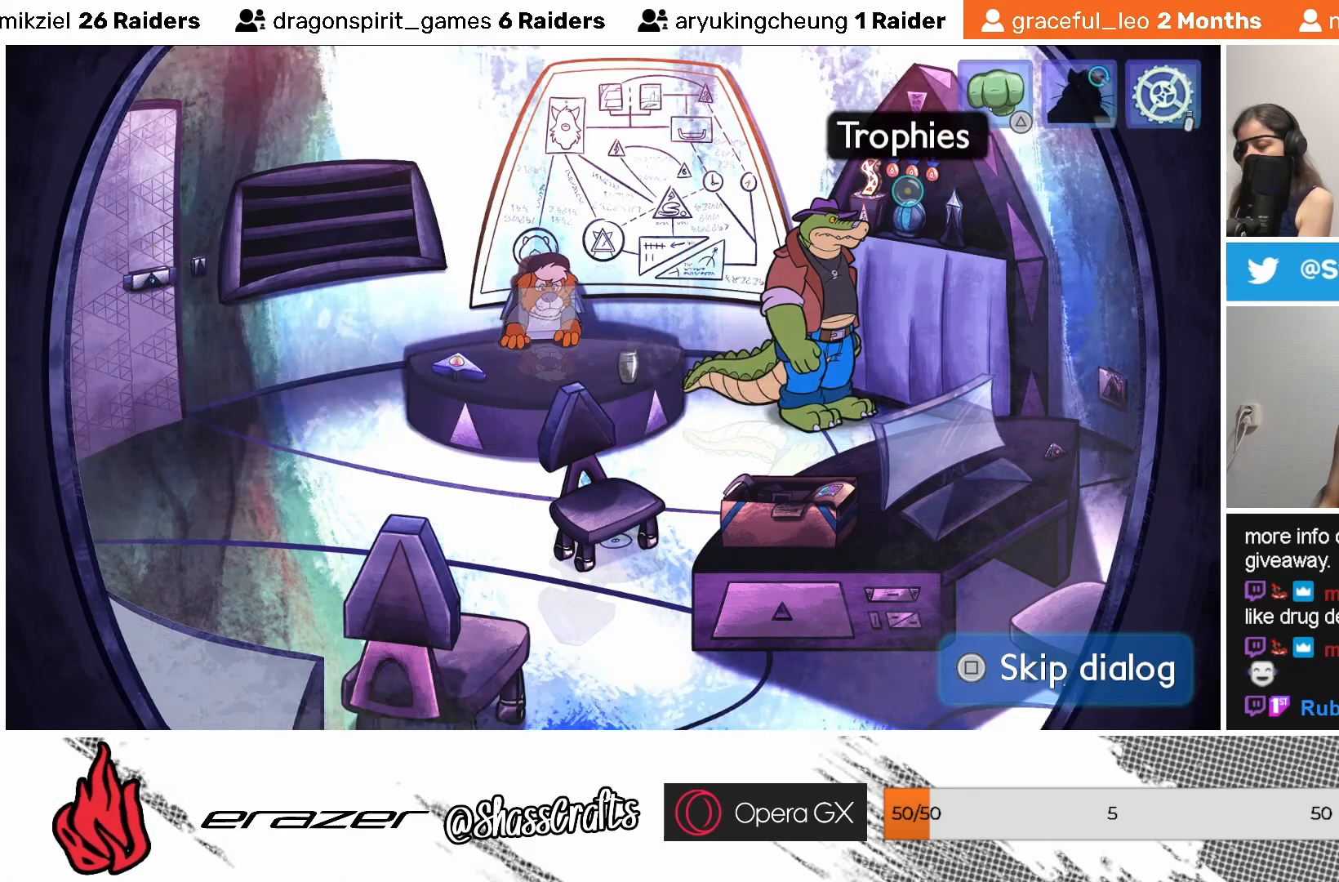
{"buttons": [], "left_stick": "center", "events": []}
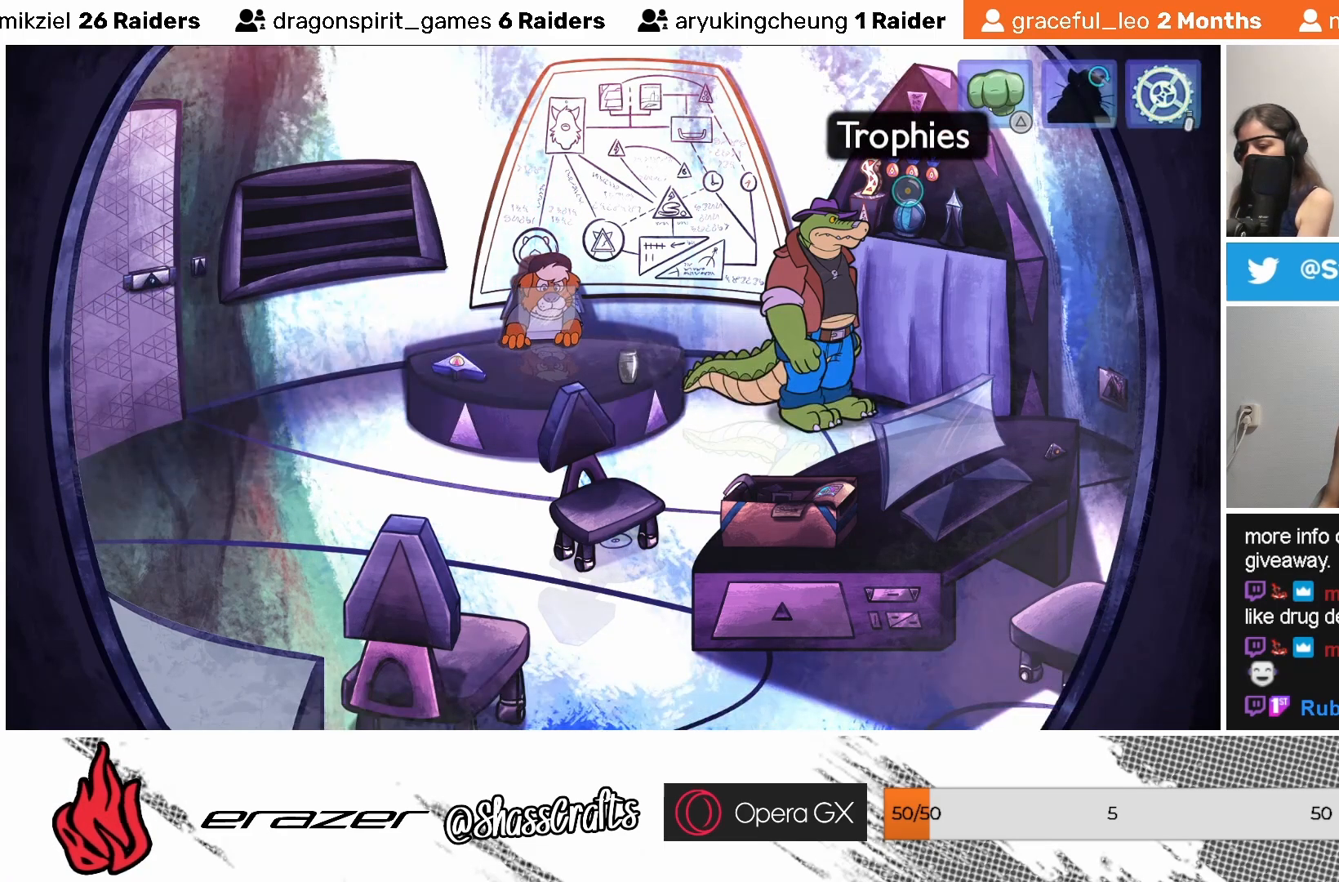
{"buttons": [], "left_stick": "center", "events": []}
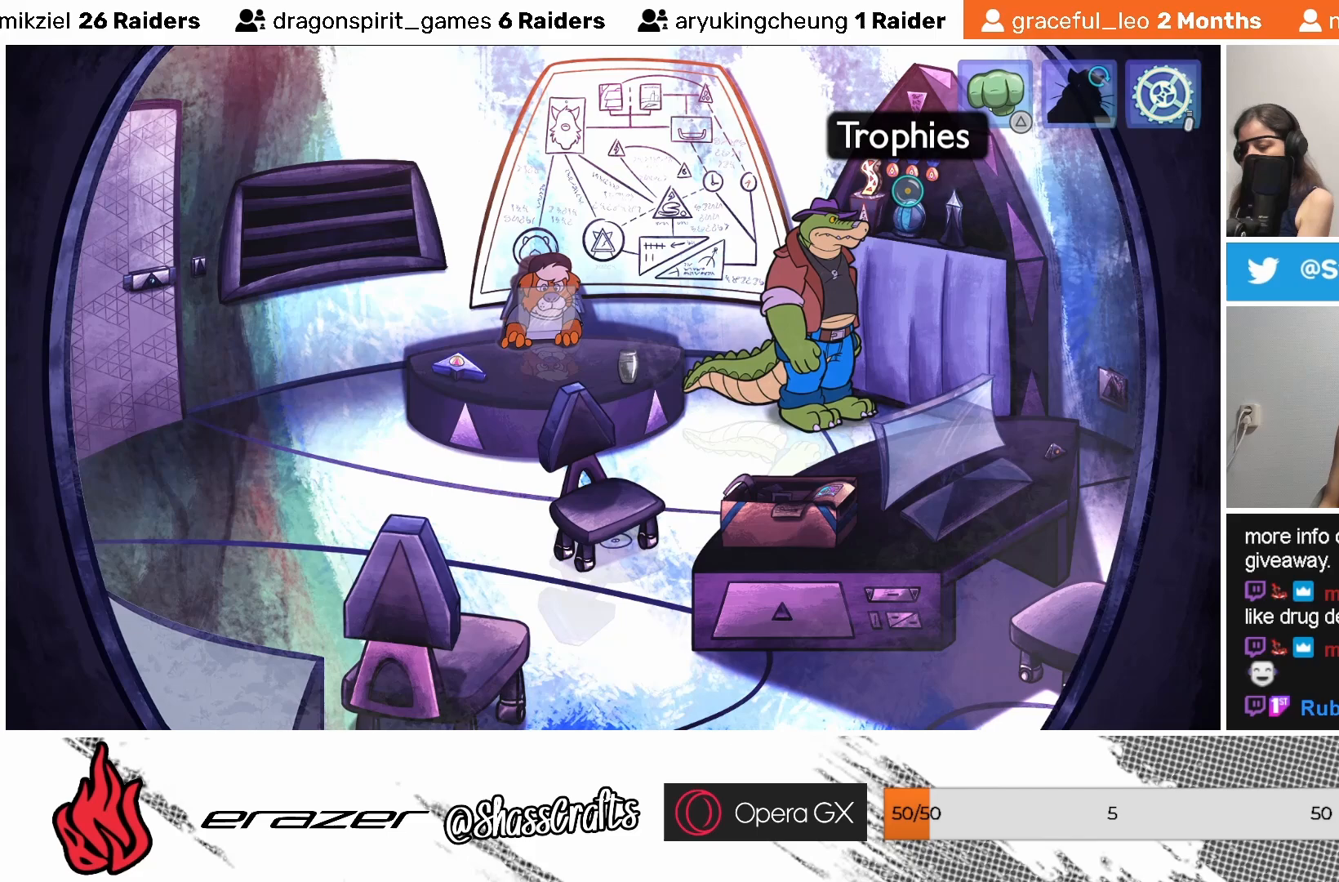
{"buttons": [], "left_stick": "center", "events": [[217, "START", "down"], [333, "START", "up"]]}